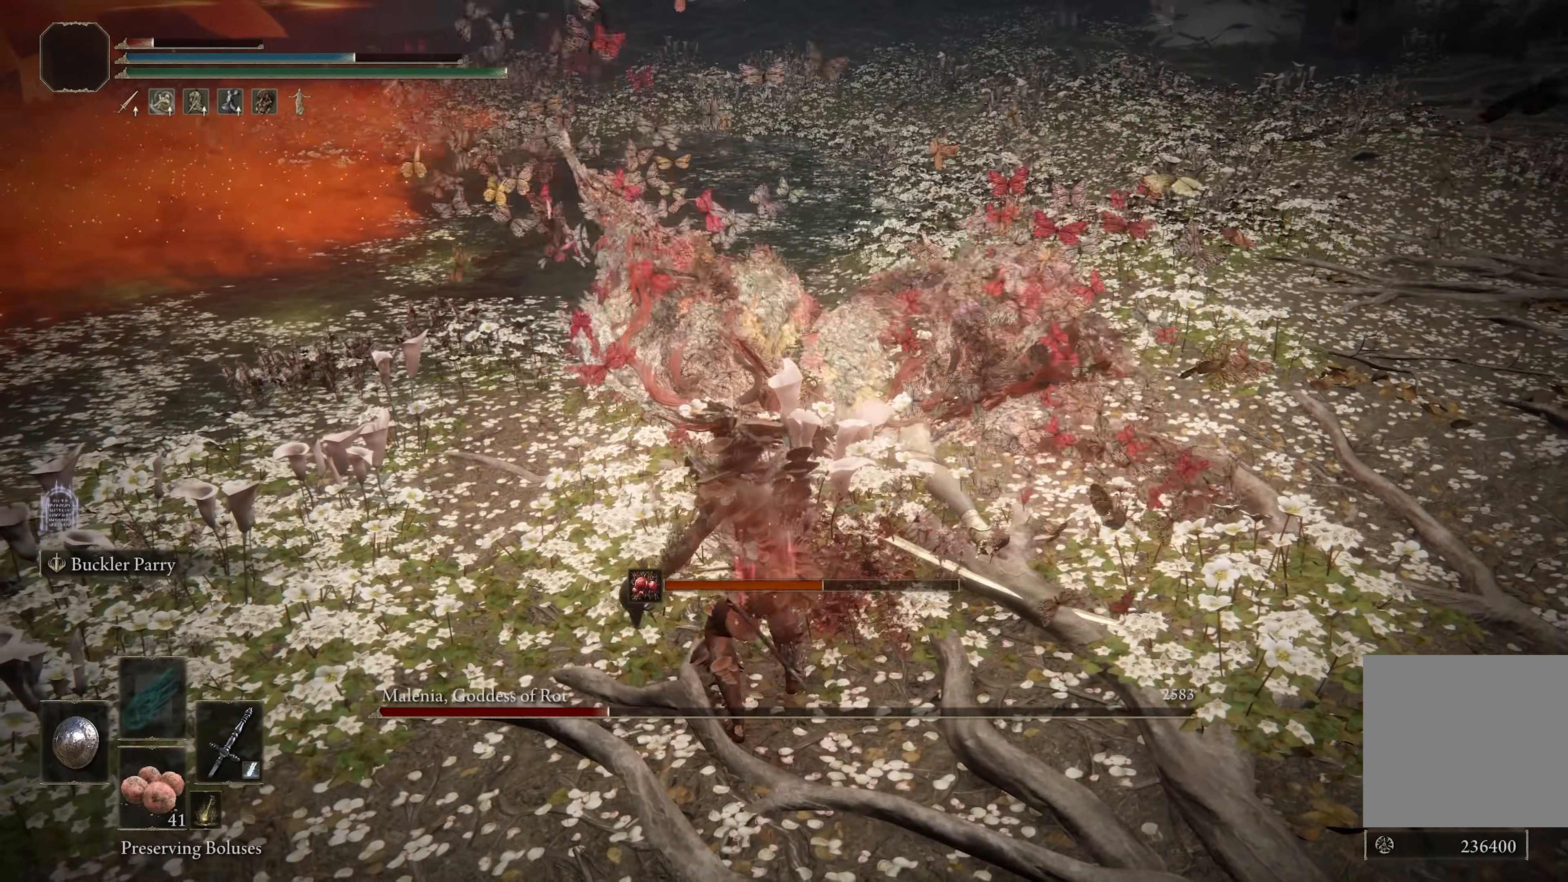
Gameplay with a controller (Xbox layout); each line is a JSON object with the inputs held at the frame after it. "events" lists button and stick changes between this image and that frame as [ms after this image, input, new state], when the widget could be followed in between. Not read: L3.
{"buttons": ["B"], "left_stick": "up-right", "right_stick": "left", "events": [[500, "right_stick", "left"]]}
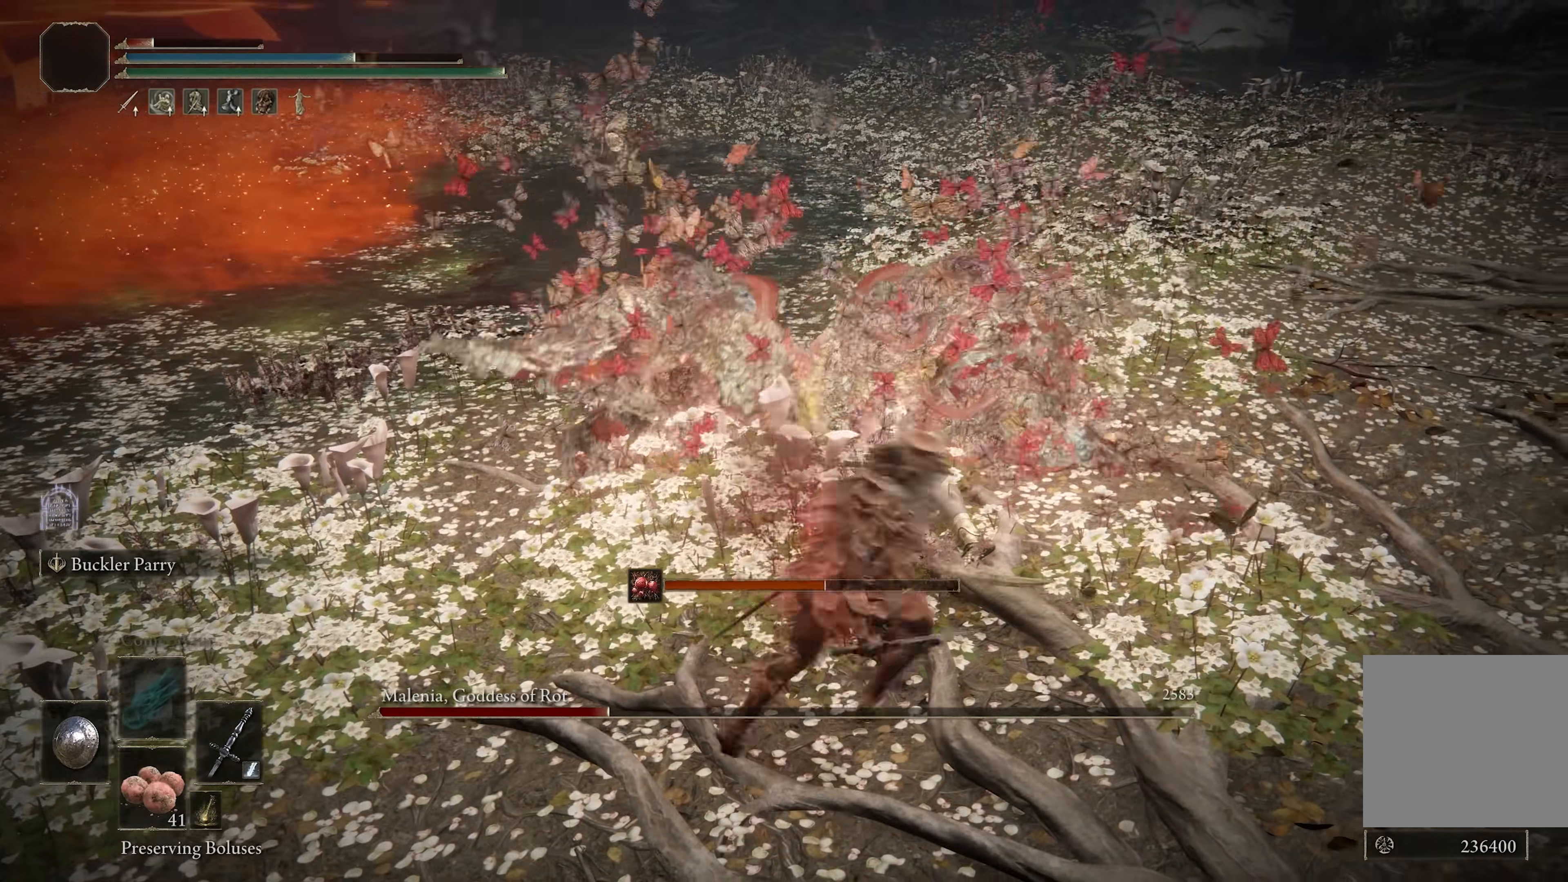
{"buttons": ["B"], "left_stick": "right", "right_stick": "left", "events": [[317, "left_stick", "right"]]}
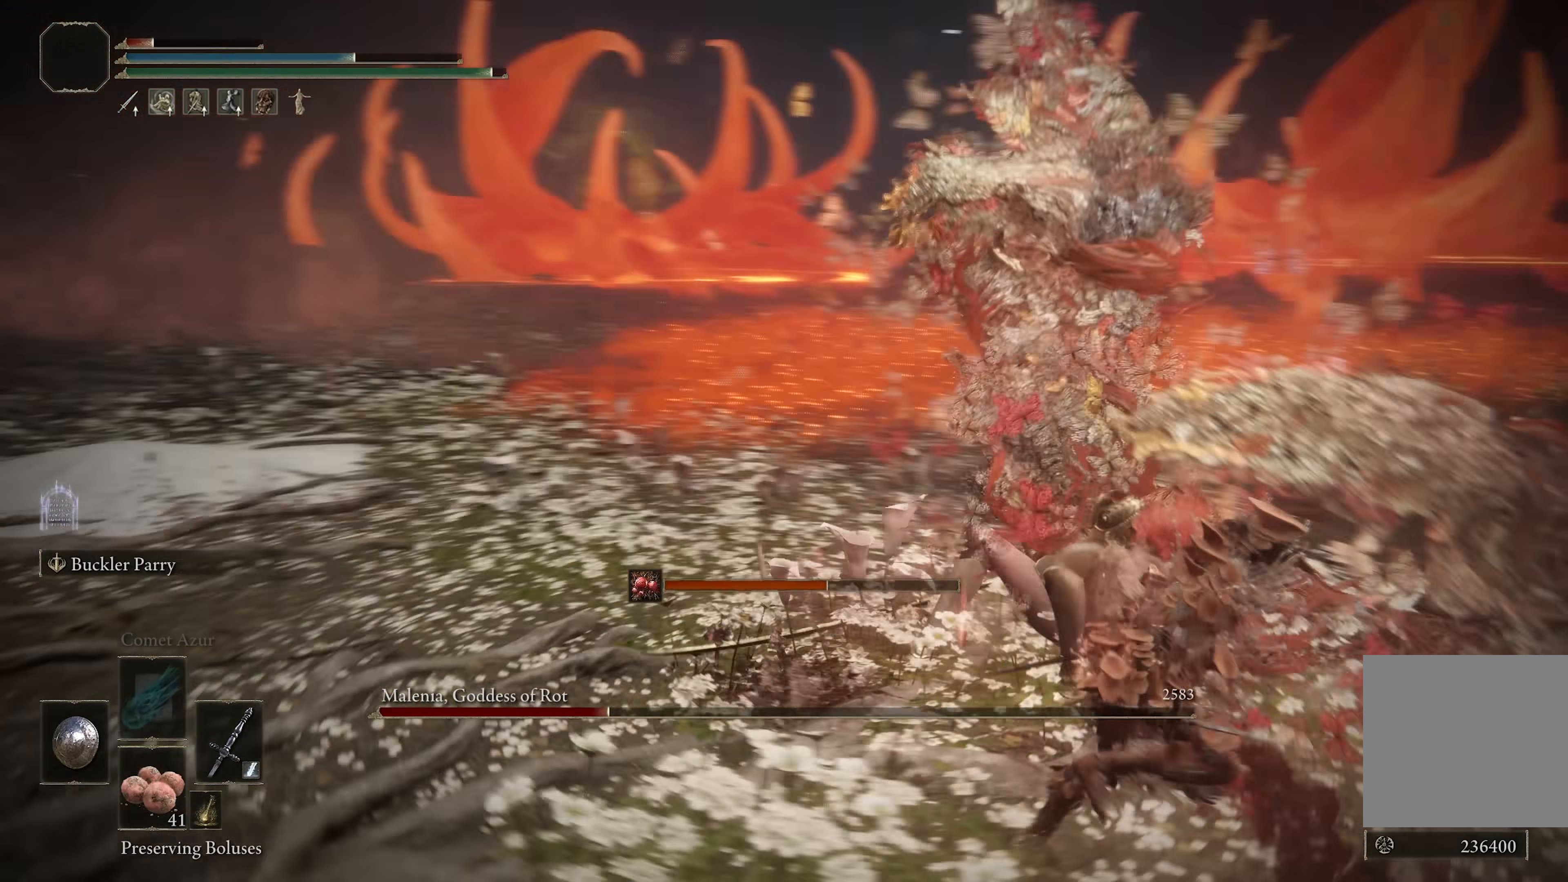
{"buttons": [], "left_stick": "down-right", "right_stick": "center", "events": [[217, "left_stick", "down-right"], [317, "right_stick", "center"], [367, "B", "up"]]}
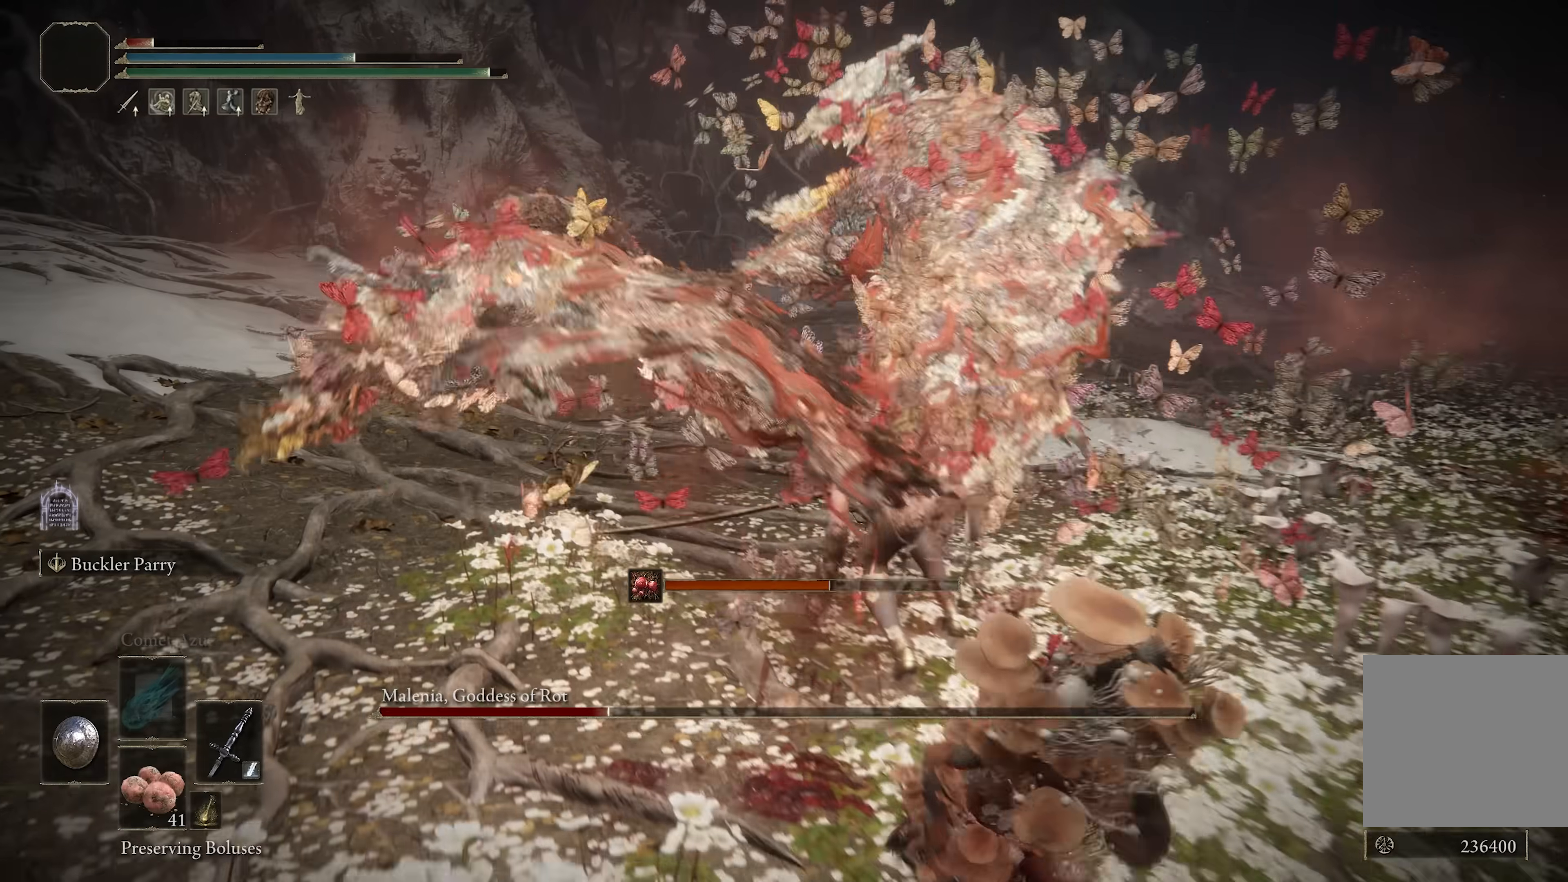
{"buttons": ["B"], "left_stick": "down-right", "right_stick": "center", "events": [[83, "right_stick", "left"], [233, "B", "down"], [300, "right_stick", "center"]]}
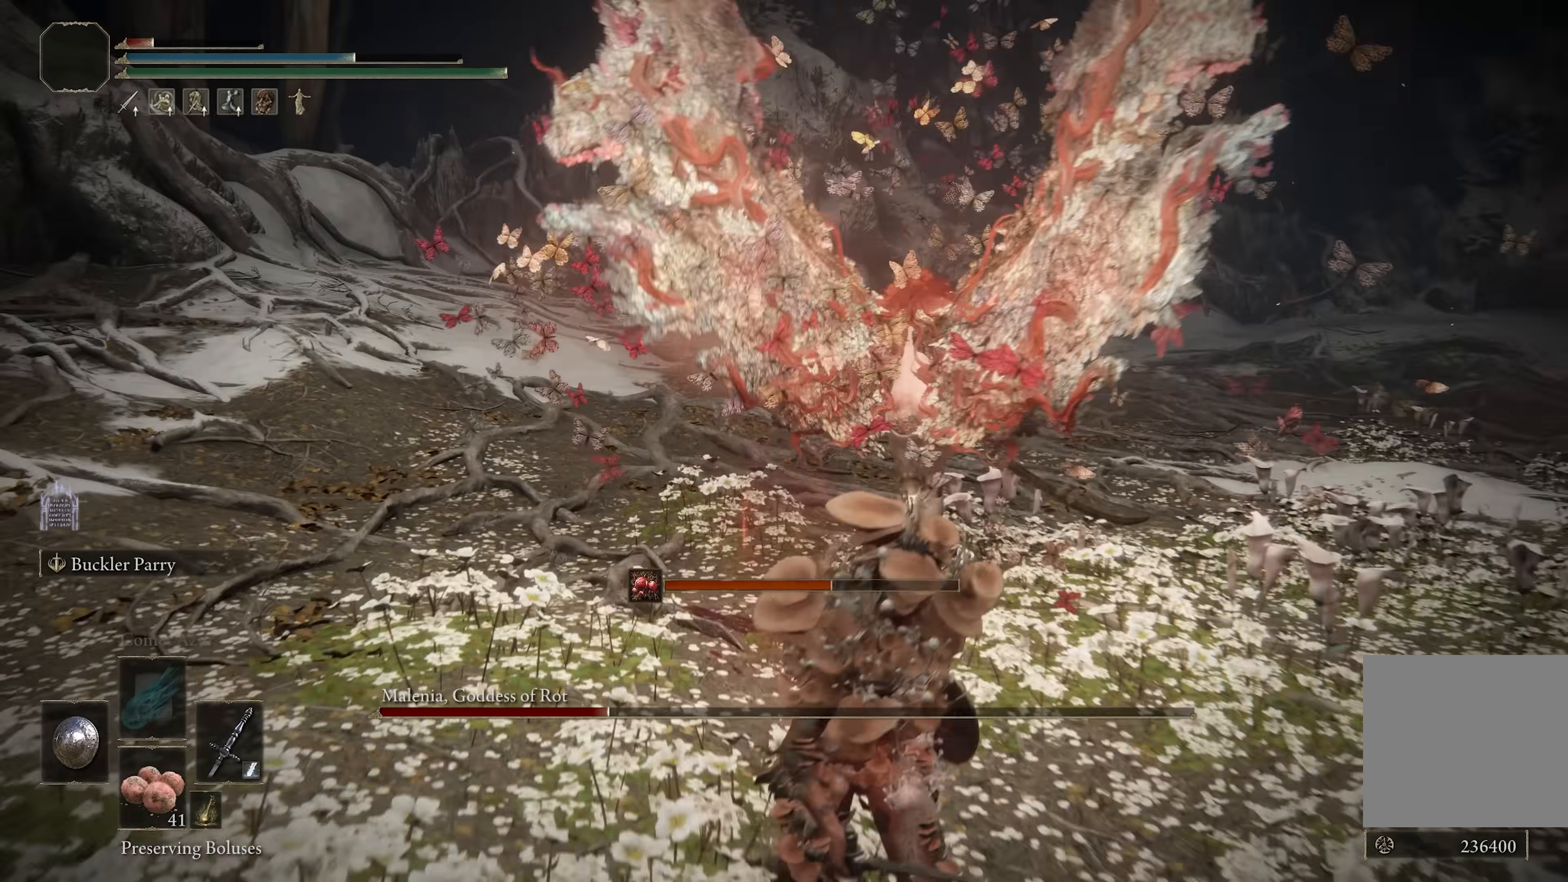
{"buttons": ["B"], "left_stick": "down", "right_stick": "center", "events": [[50, "right_stick", "left"], [100, "right_stick", "up-left"], [150, "left_stick", "right"], [217, "right_stick", "center"], [383, "left_stick", "down"]]}
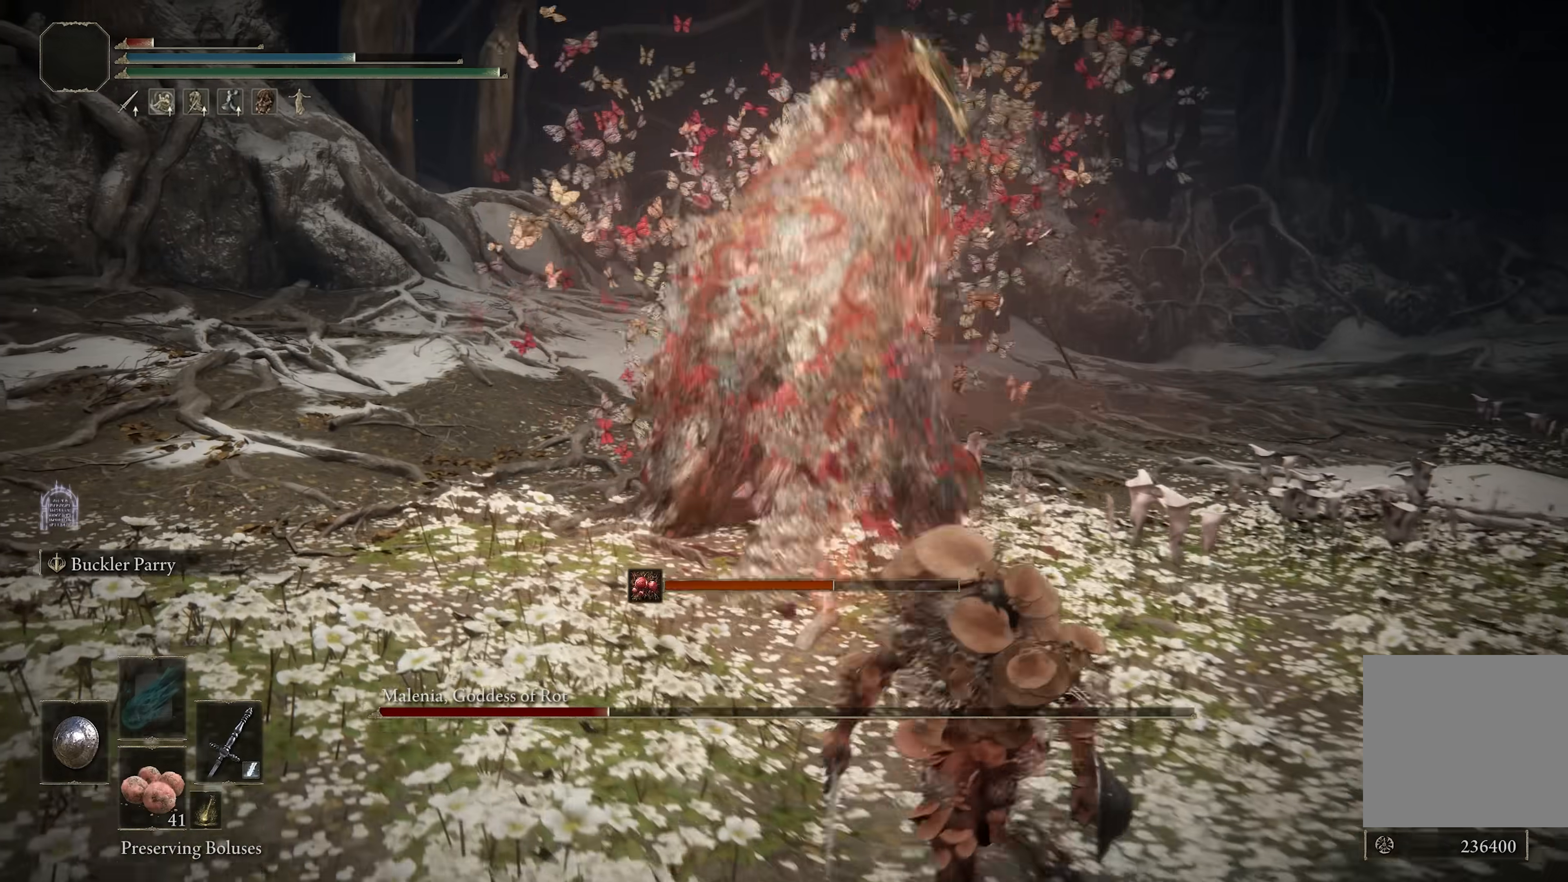
{"buttons": ["B"], "left_stick": "down", "right_stick": "up-left", "events": [[117, "DPAD_LEFT", "down"], [200, "DPAD_LEFT", "up"], [417, "right_stick", "up-left"]]}
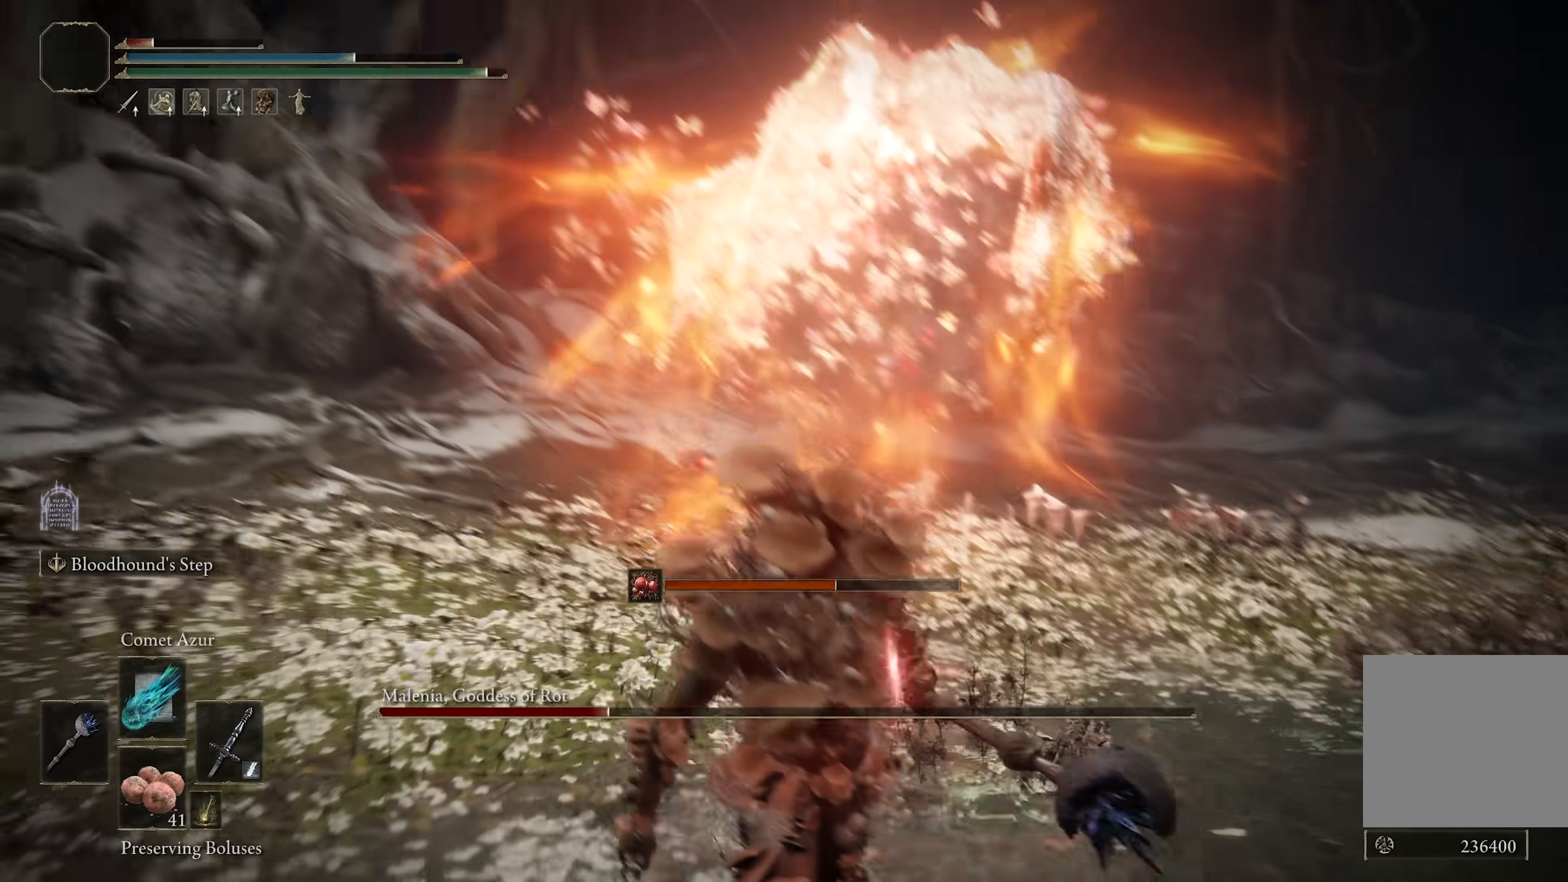
{"buttons": ["B"], "left_stick": "down", "right_stick": "center", "events": [[83, "right_stick", "center"], [333, "right_stick", "down"], [450, "right_stick", "center"]]}
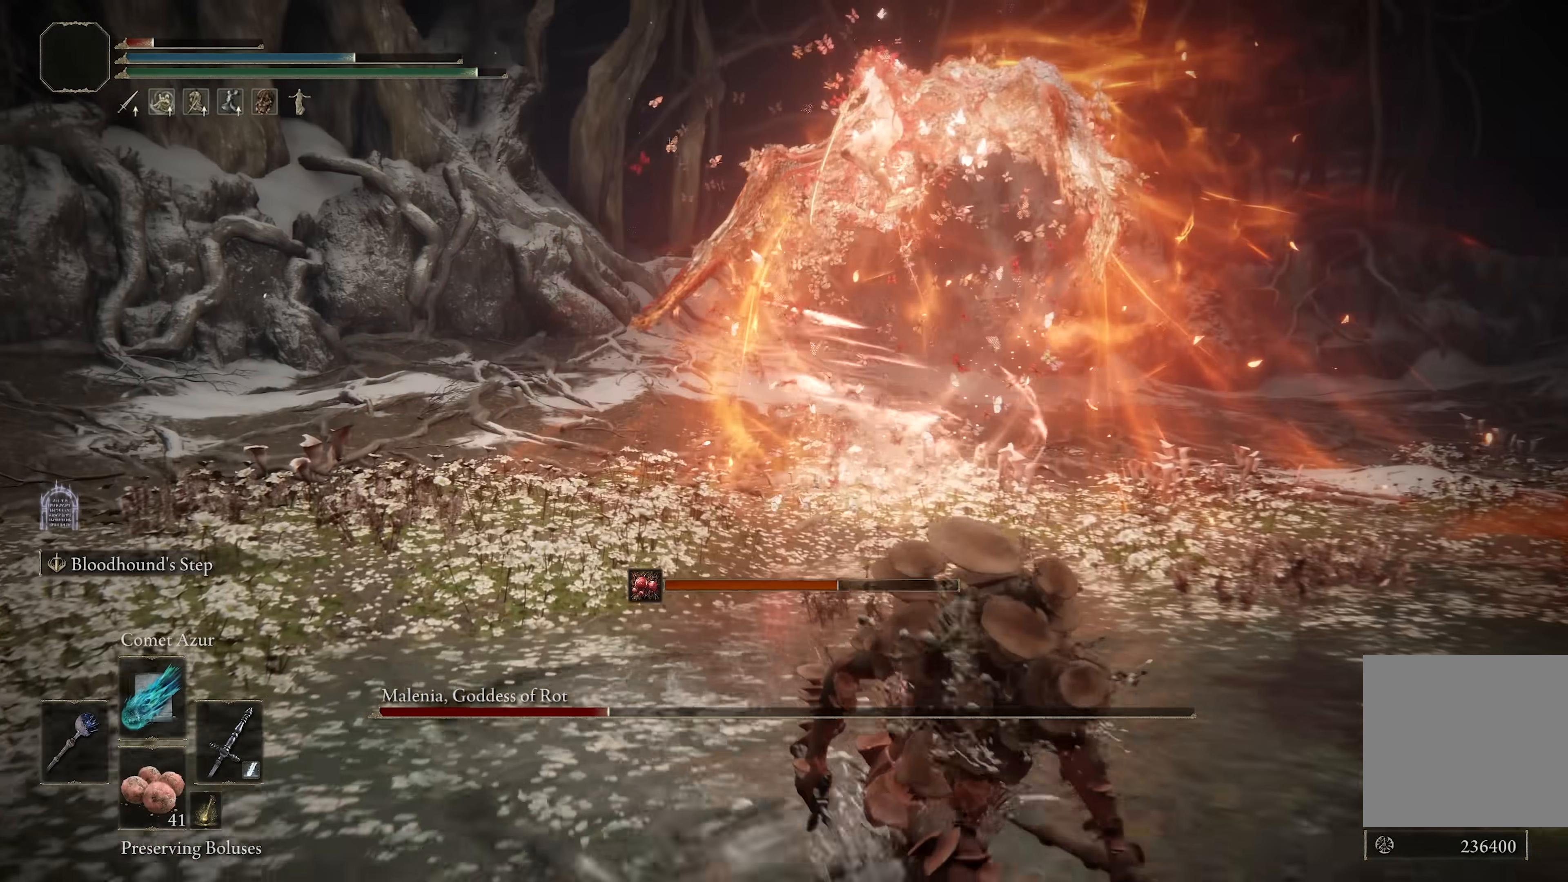
{"buttons": ["B"], "left_stick": "down", "right_stick": "center", "events": [[250, "right_stick", "left"], [417, "right_stick", "center"]]}
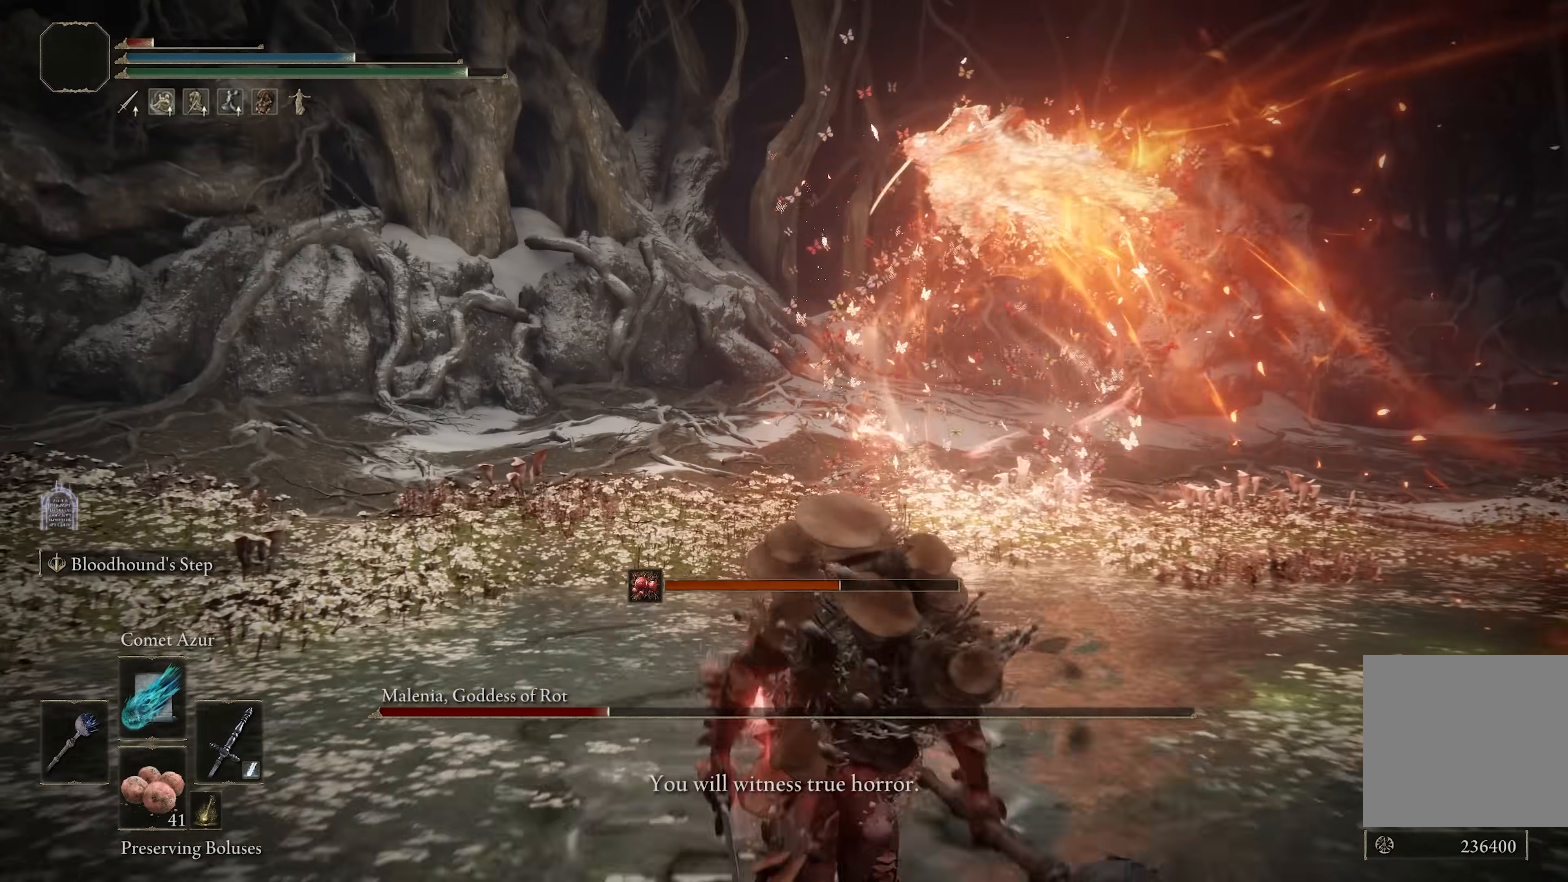
{"buttons": [], "left_stick": "down", "right_stick": "center", "events": [[183, "B", "up"]]}
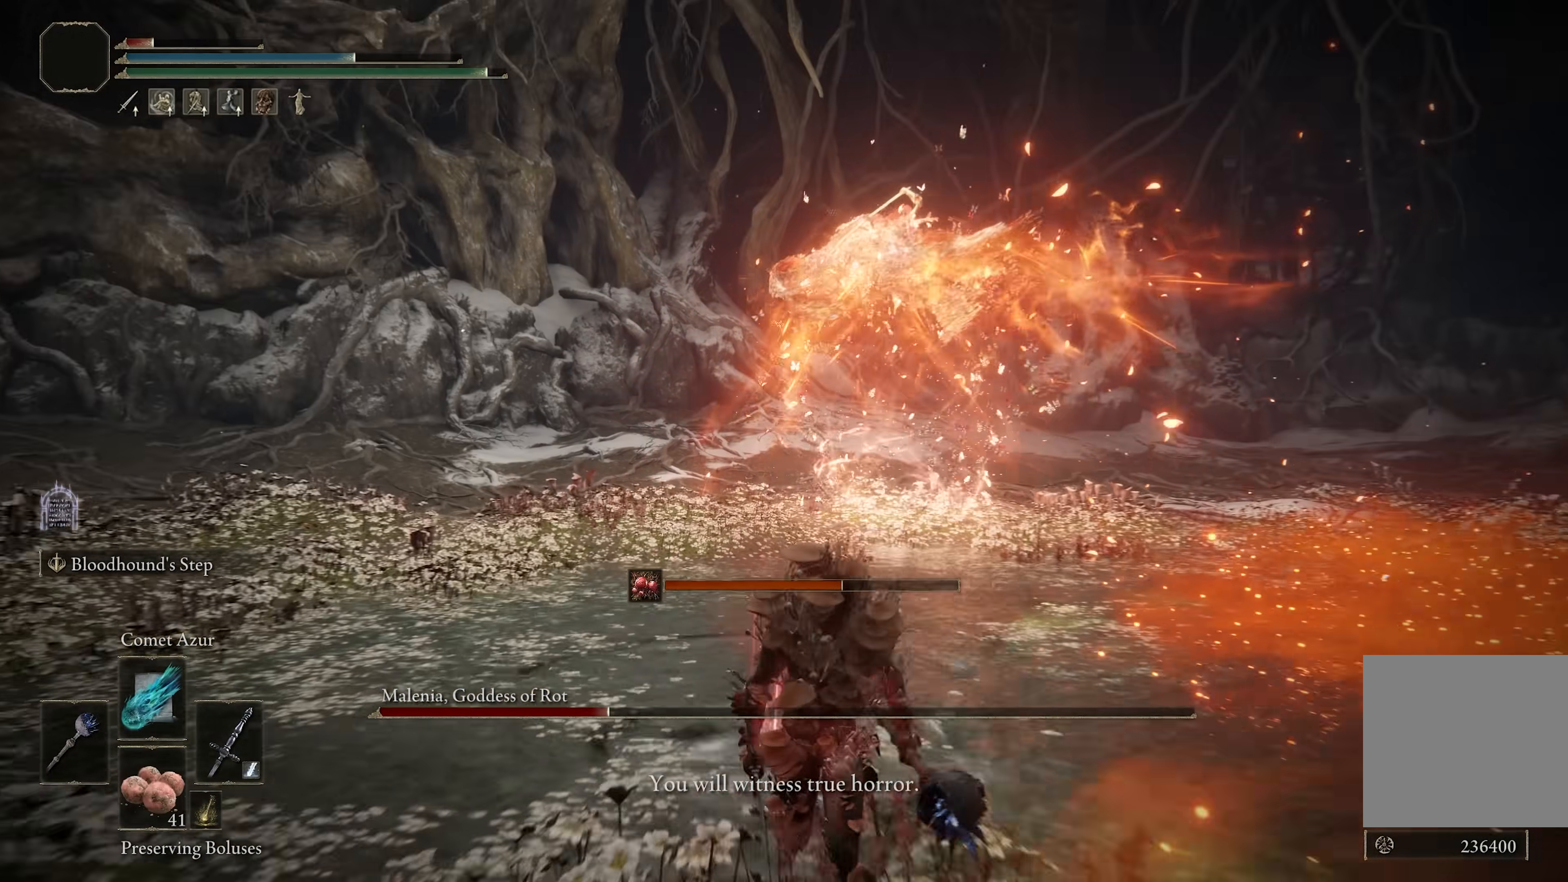
{"buttons": ["B"], "left_stick": "down", "right_stick": "center", "events": [[17, "right_stick", "down"], [117, "right_stick", "center"], [483, "B", "down"]]}
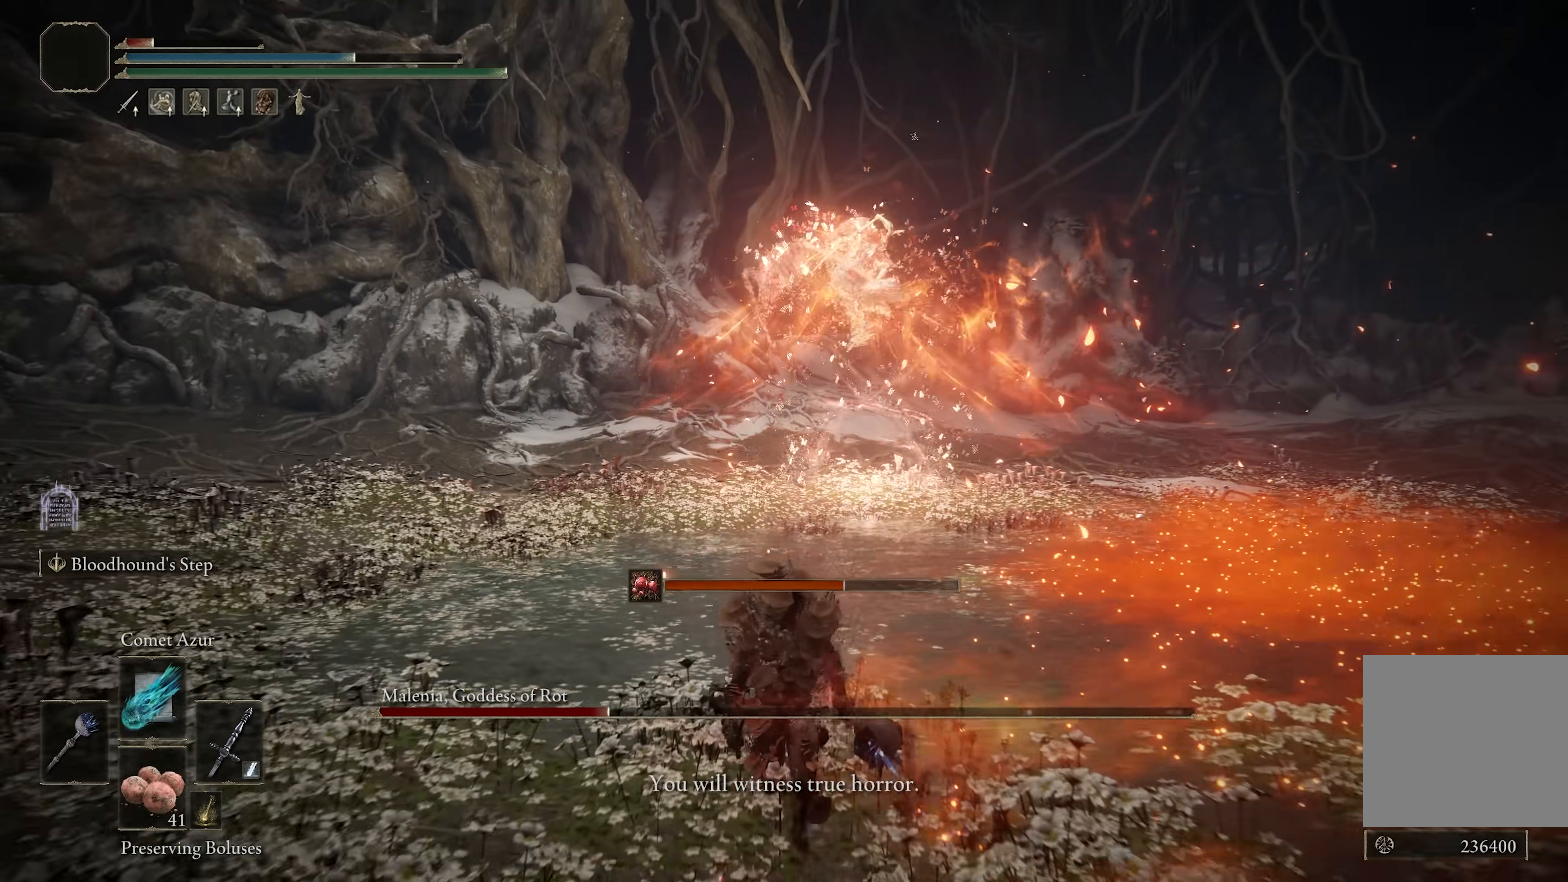
{"buttons": [], "left_stick": "down", "right_stick": "center", "events": [[100, "B", "up"], [350, "left_stick", "center"], [350, "right_stick", "down-right"], [417, "right_stick", "center"], [467, "left_stick", "down"]]}
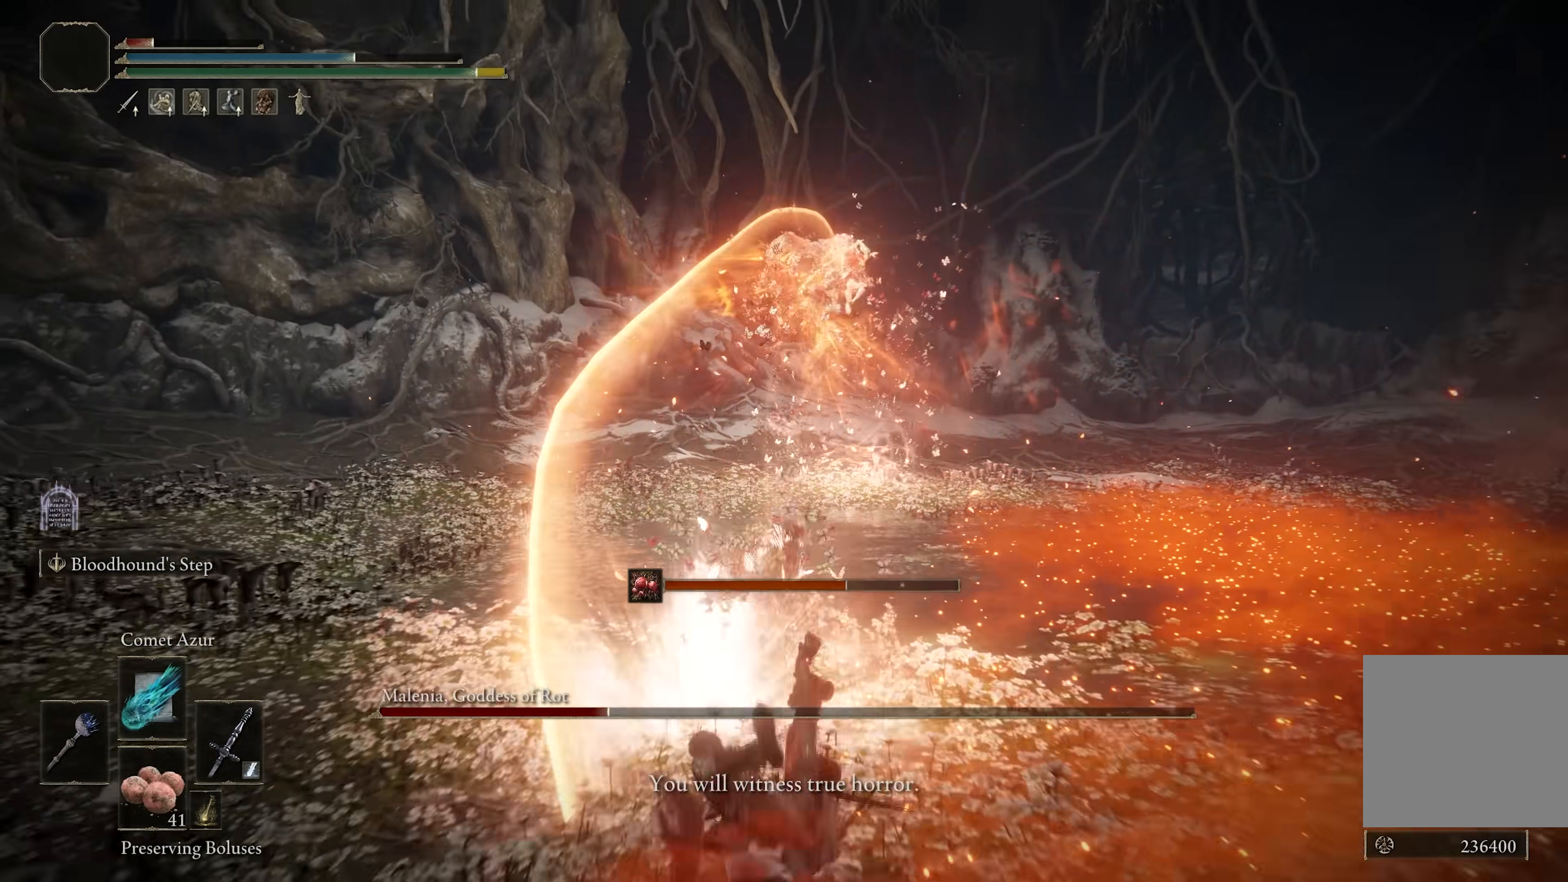
{"buttons": [], "left_stick": "down-left", "right_stick": "center", "events": [[100, "right_stick", "down-right"], [167, "right_stick", "center"], [233, "left_stick", "down-left"]]}
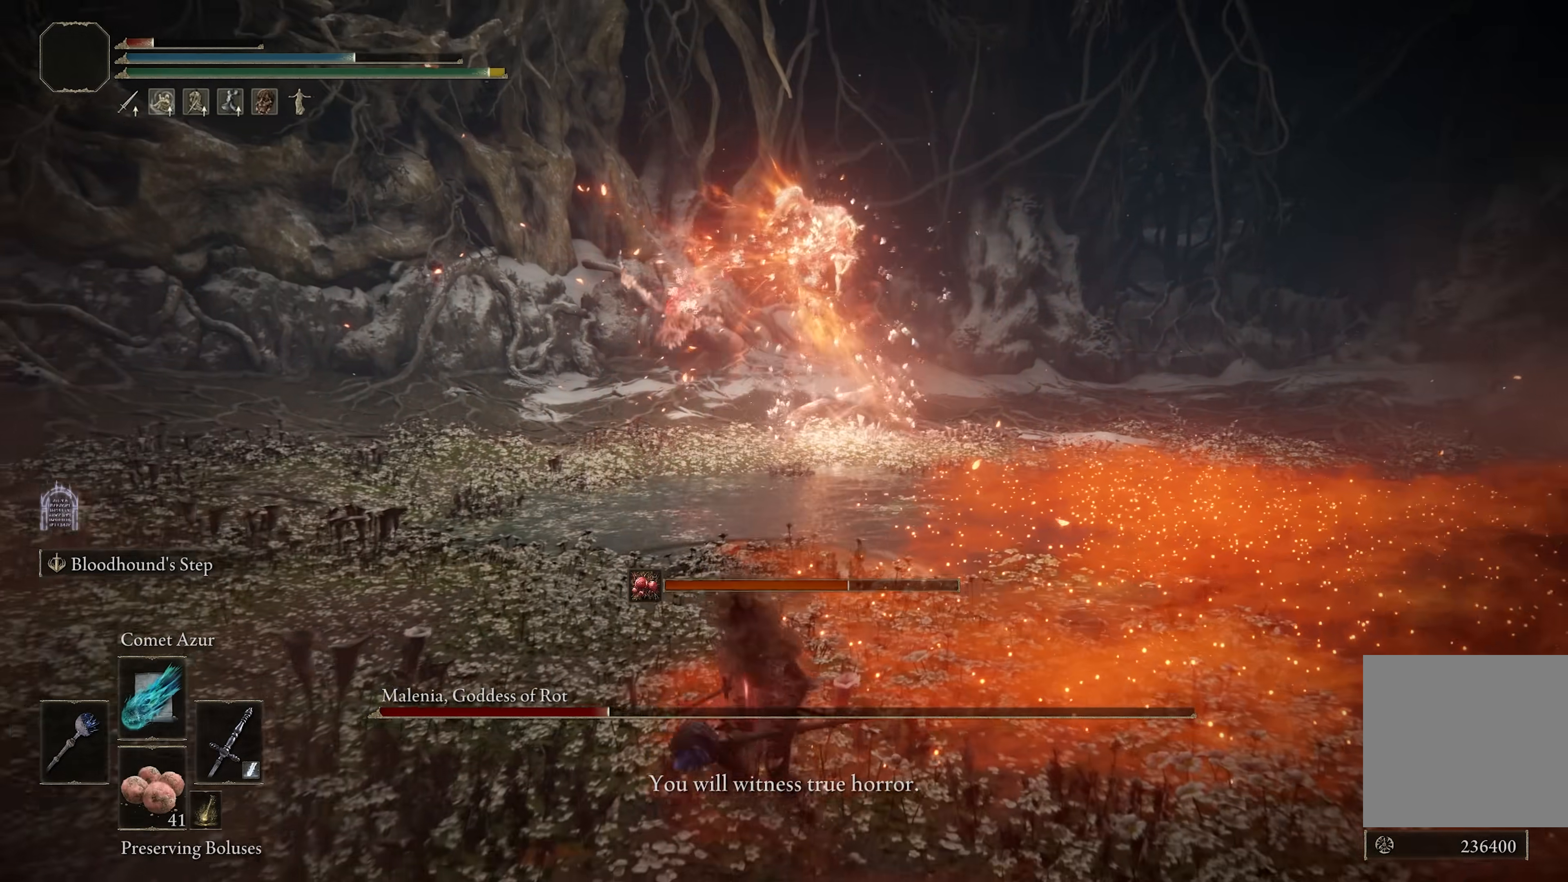
{"buttons": [], "left_stick": "down", "right_stick": "center", "events": [[67, "B", "down"], [133, "B", "up"], [350, "right_stick", "down-right"], [467, "left_stick", "down"], [467, "right_stick", "center"]]}
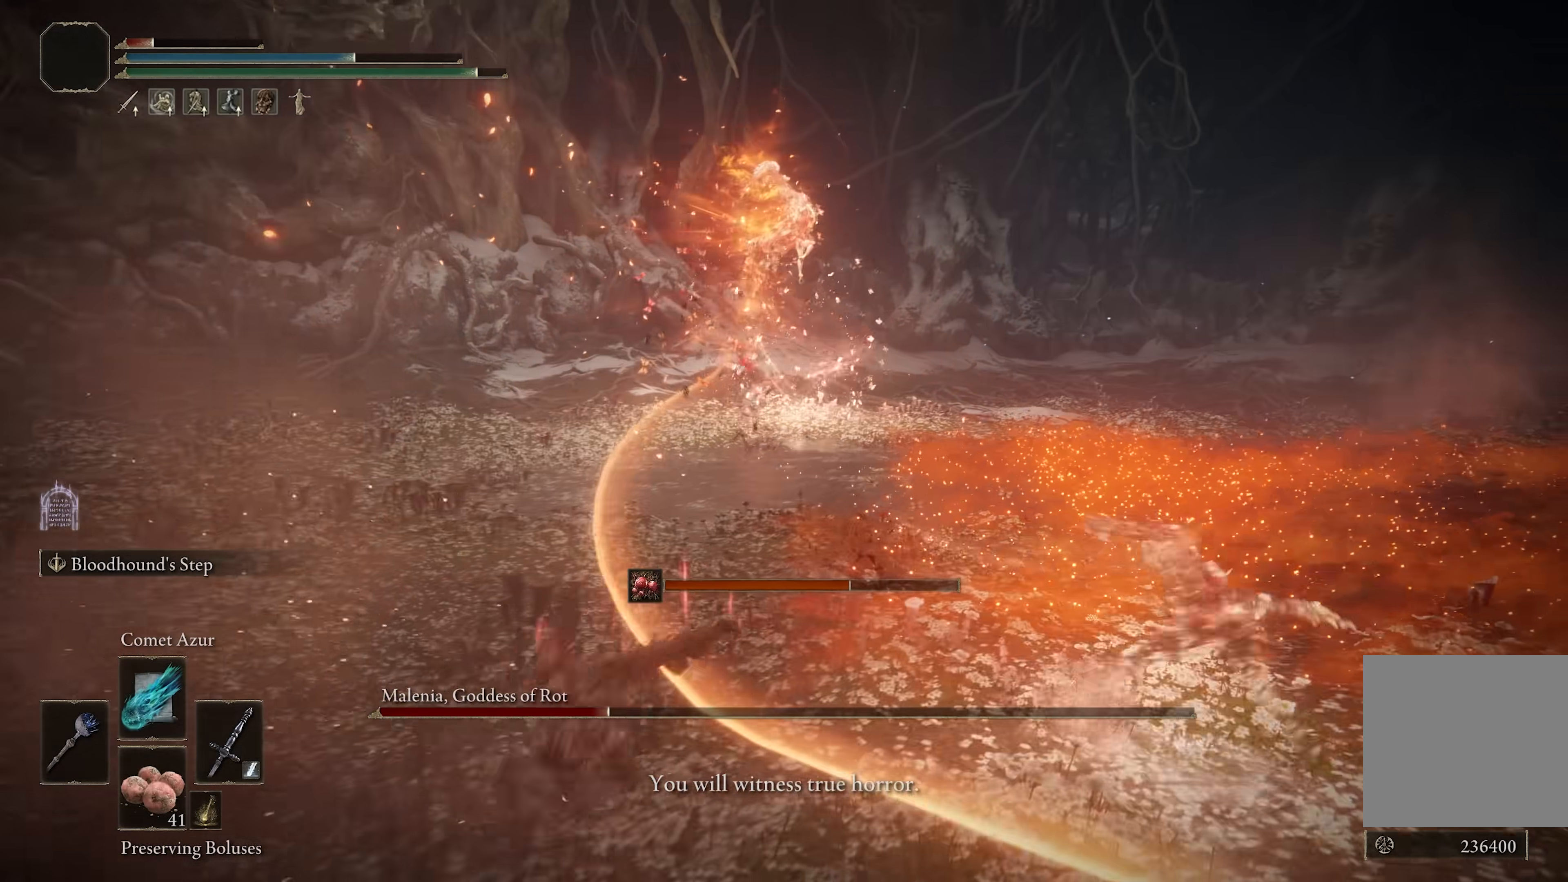
{"buttons": [], "left_stick": "down", "right_stick": "center", "events": [[133, "right_stick", "right"], [267, "right_stick", "center"]]}
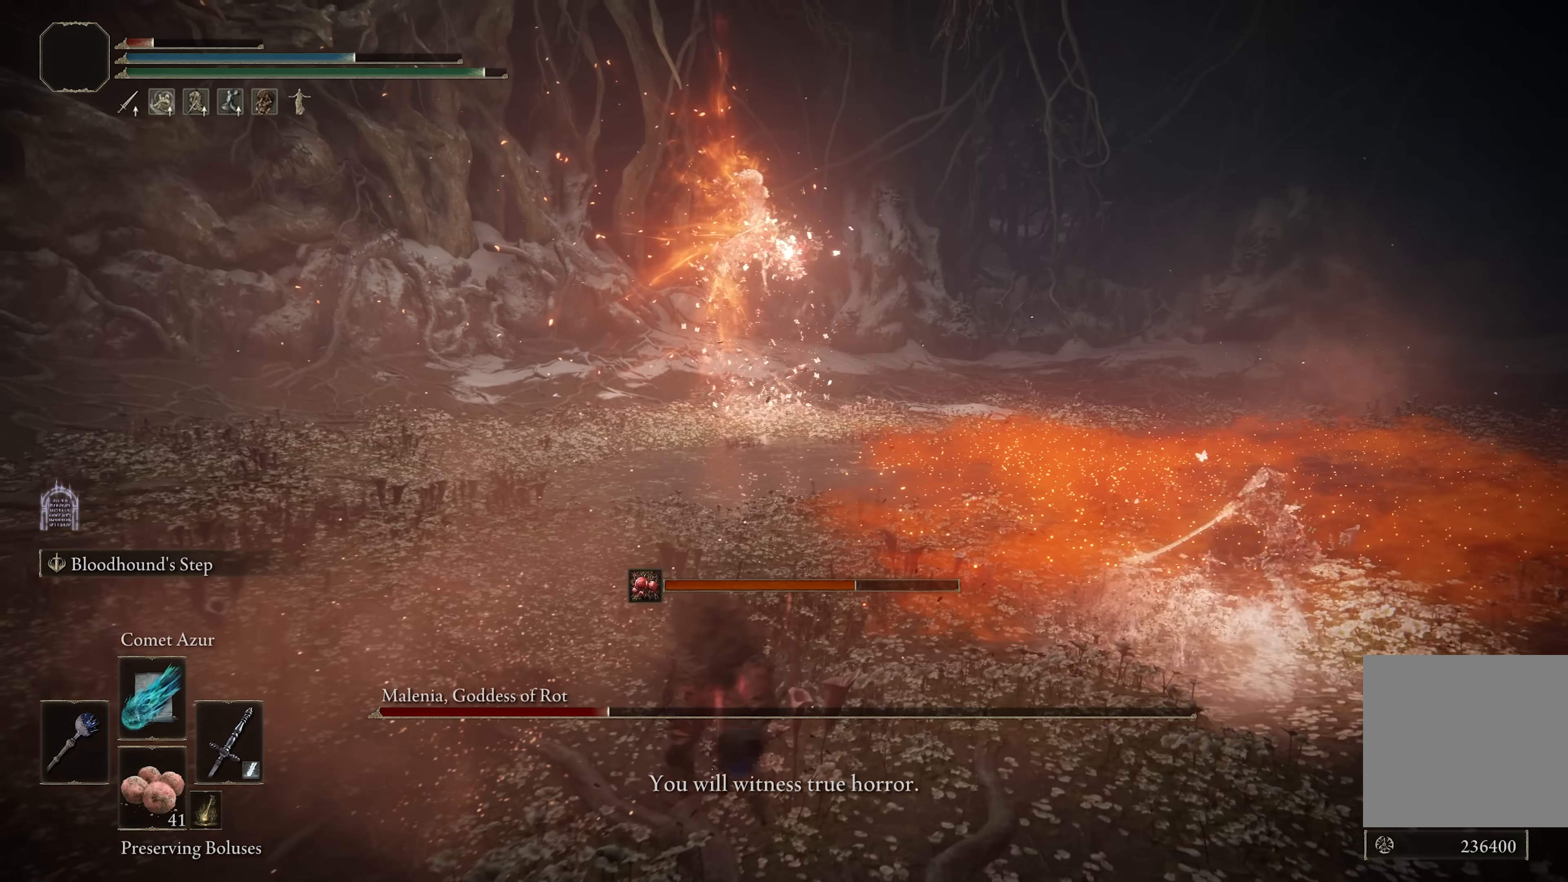
{"buttons": [], "left_stick": "down", "right_stick": "center", "events": [[367, "B", "down"], [483, "B", "up"]]}
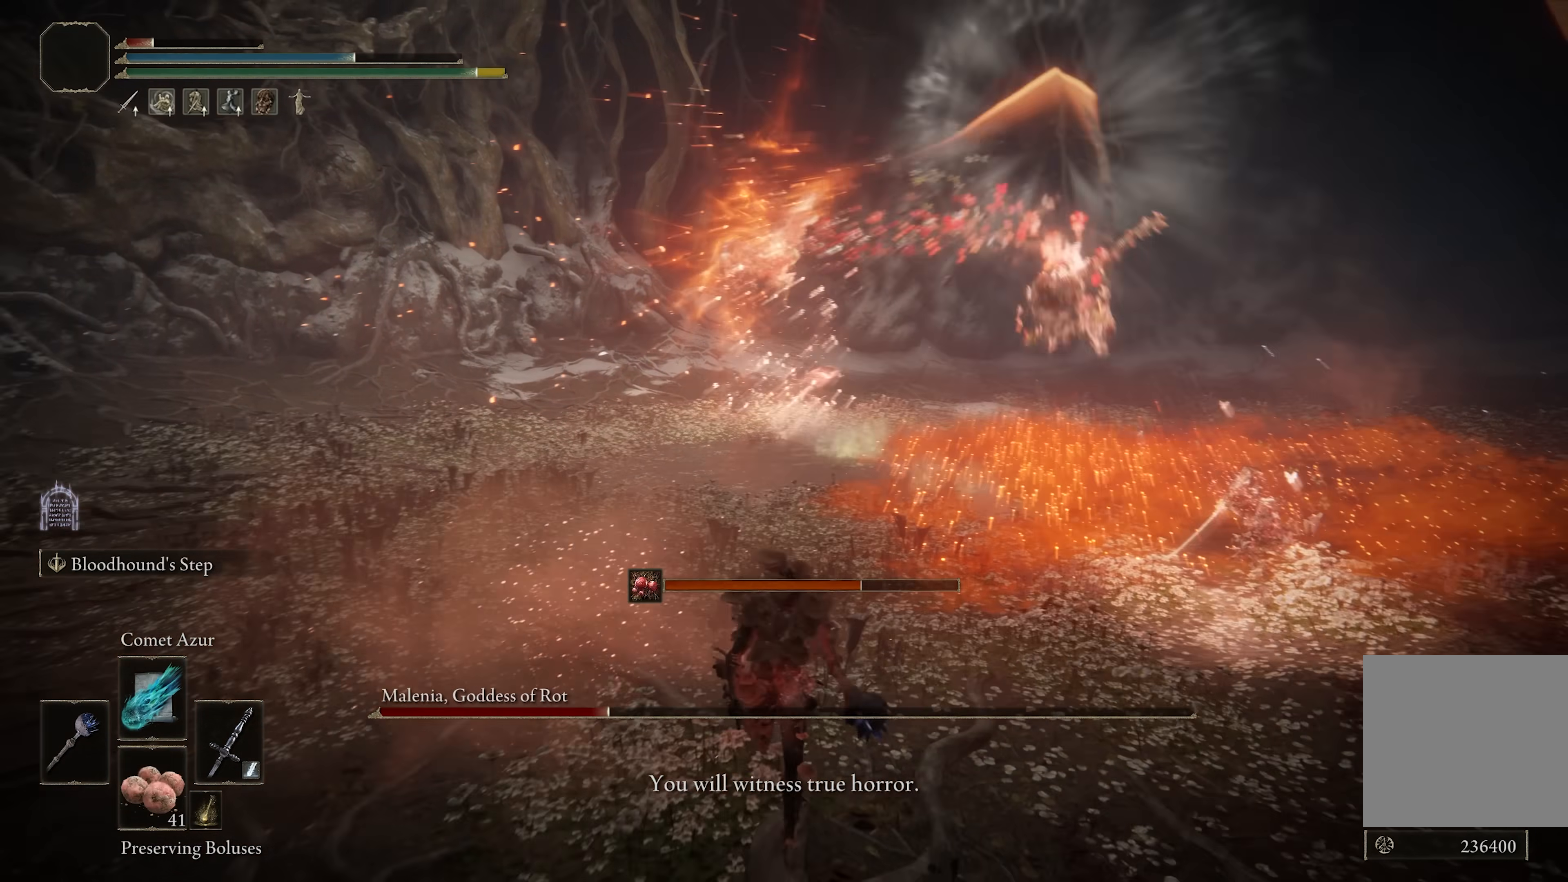
{"buttons": [], "left_stick": "down", "right_stick": "center", "events": [[150, "left_stick", "center"], [250, "left_stick", "down"]]}
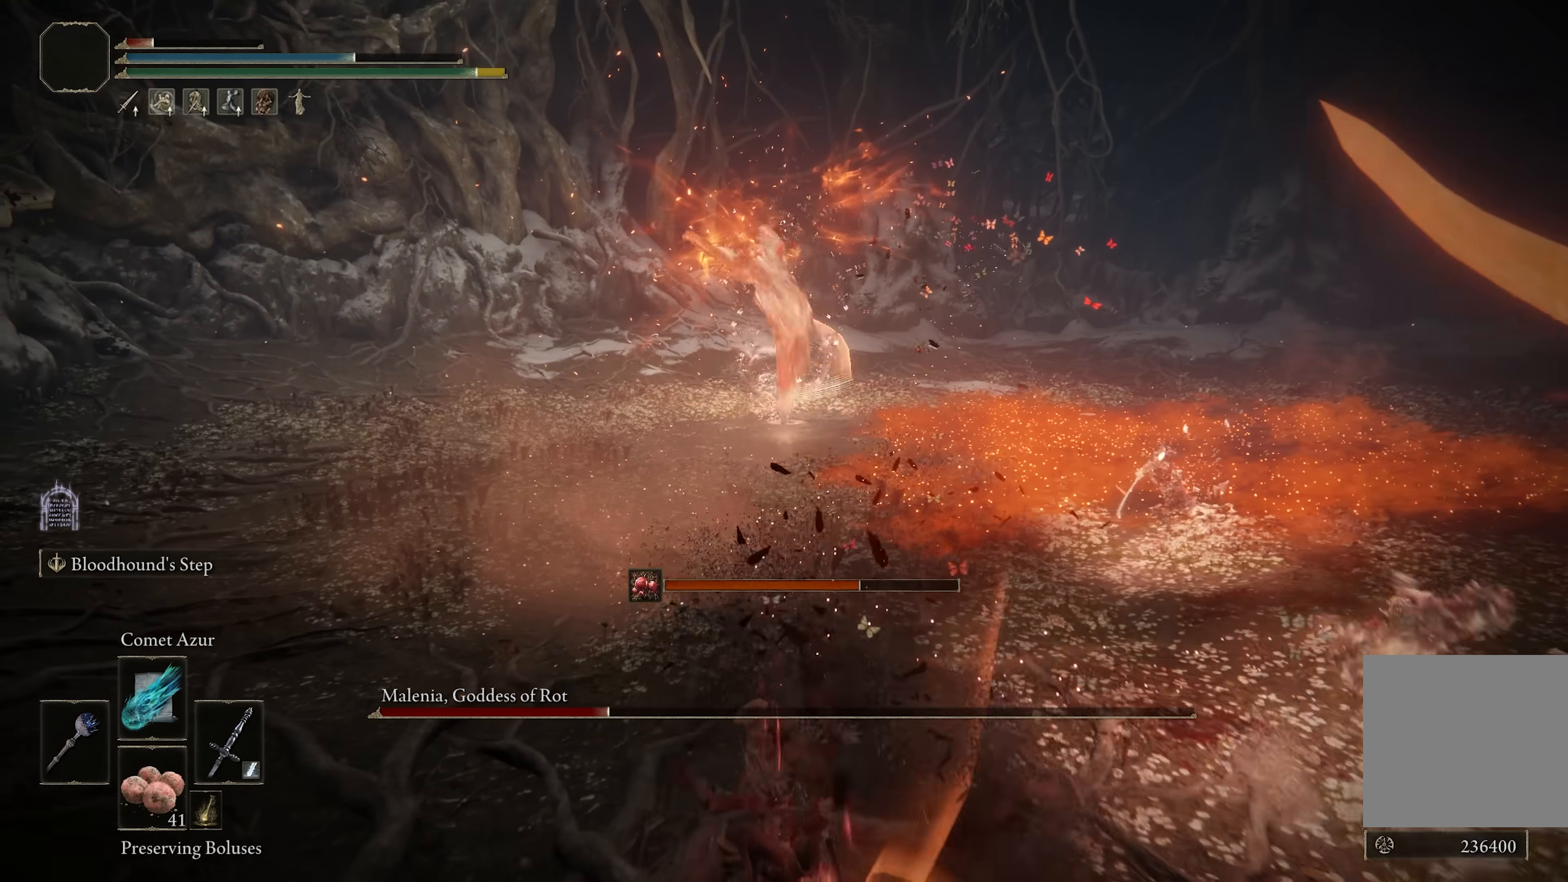
{"buttons": ["B"], "left_stick": "down-left", "right_stick": "center", "events": [[133, "left_stick", "down-left"], [450, "B", "down"]]}
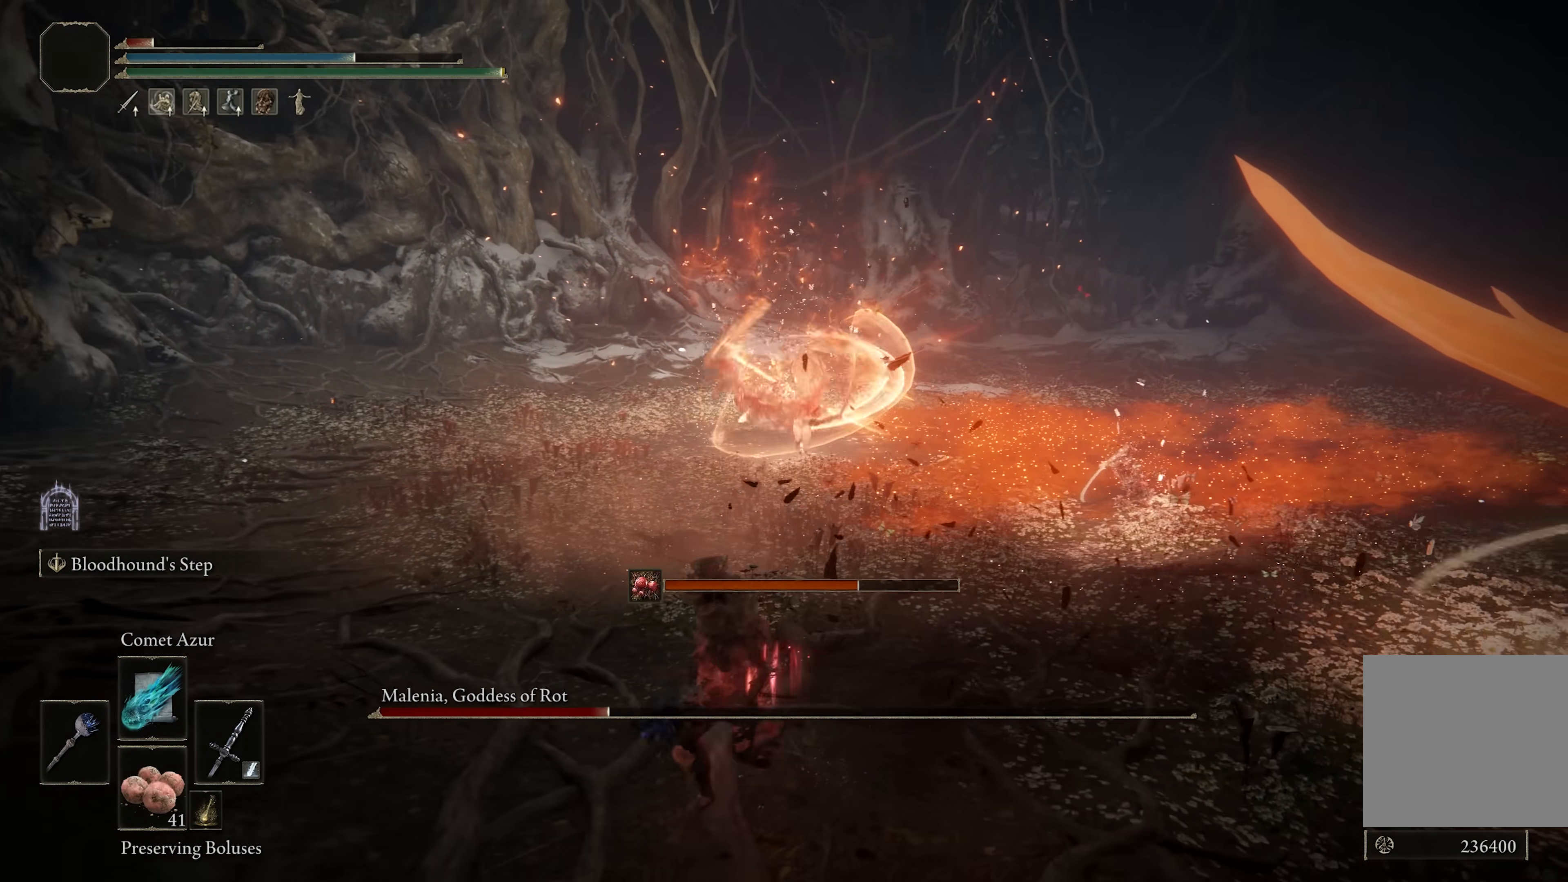
{"buttons": [], "left_stick": "down-right", "right_stick": "center", "events": [[33, "B", "up"], [233, "right_stick", "down-right"], [250, "left_stick", "down"], [333, "right_stick", "center"], [417, "left_stick", "down-right"]]}
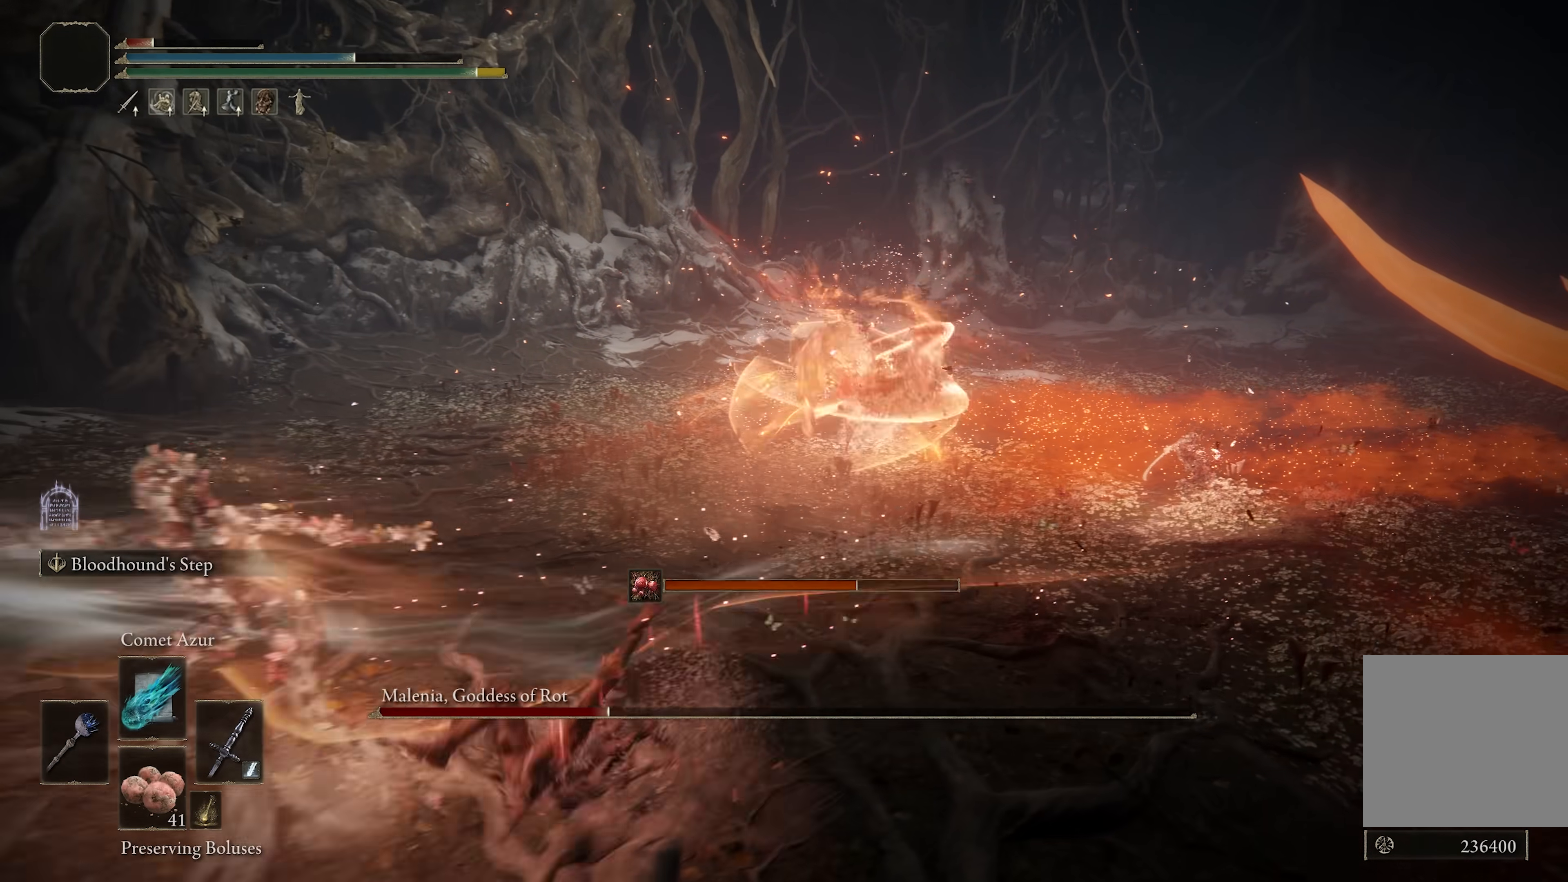
{"buttons": [], "left_stick": "down-right", "right_stick": "center", "events": []}
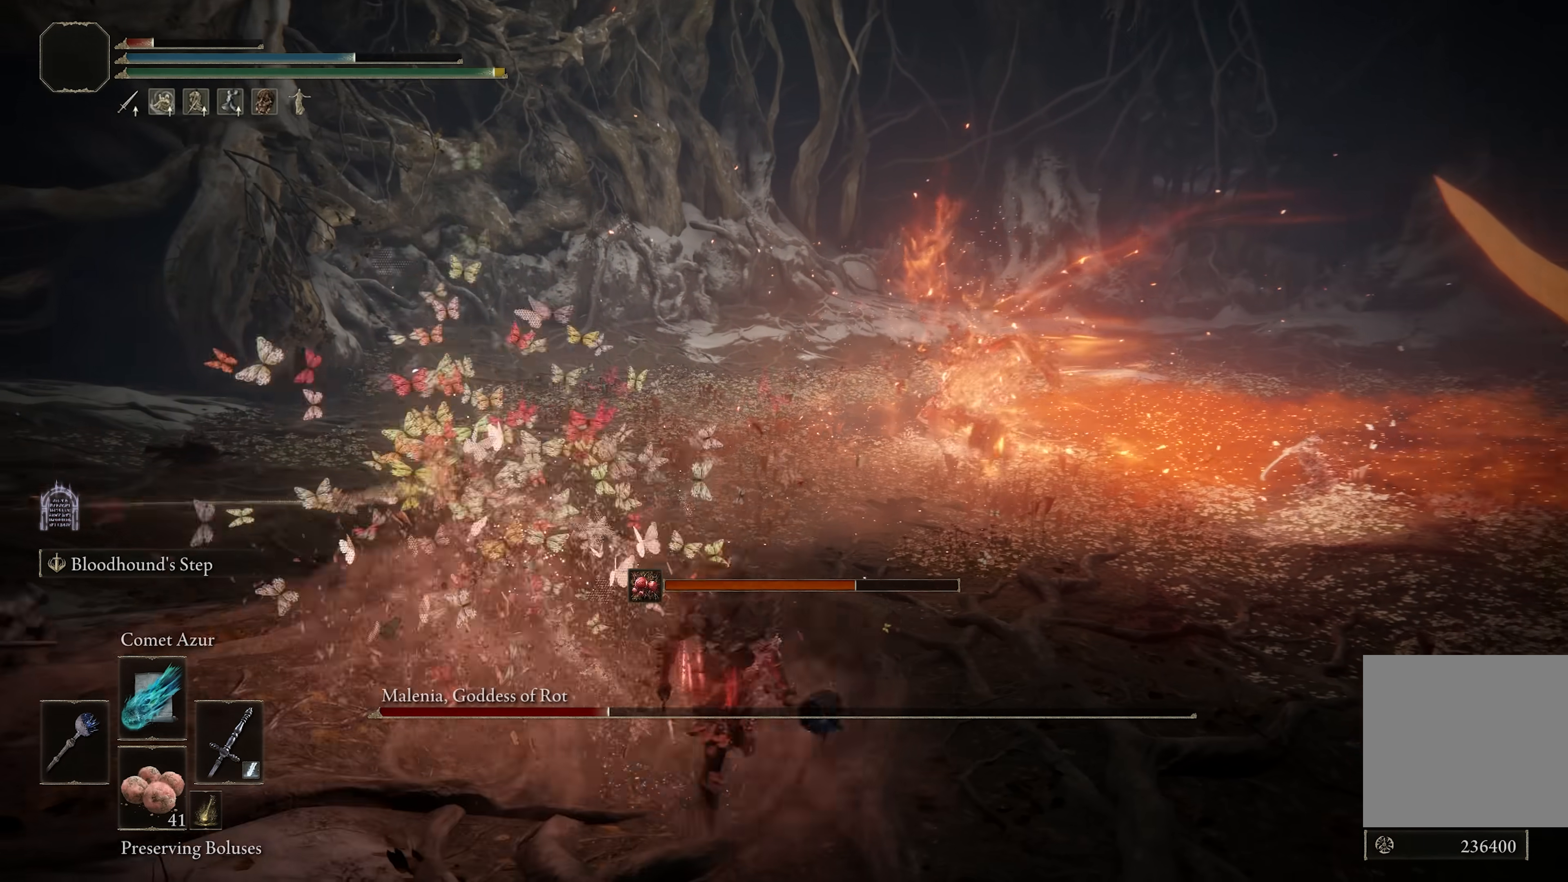
{"buttons": [], "left_stick": "down-right", "right_stick": "left", "events": [[417, "right_stick", "left"]]}
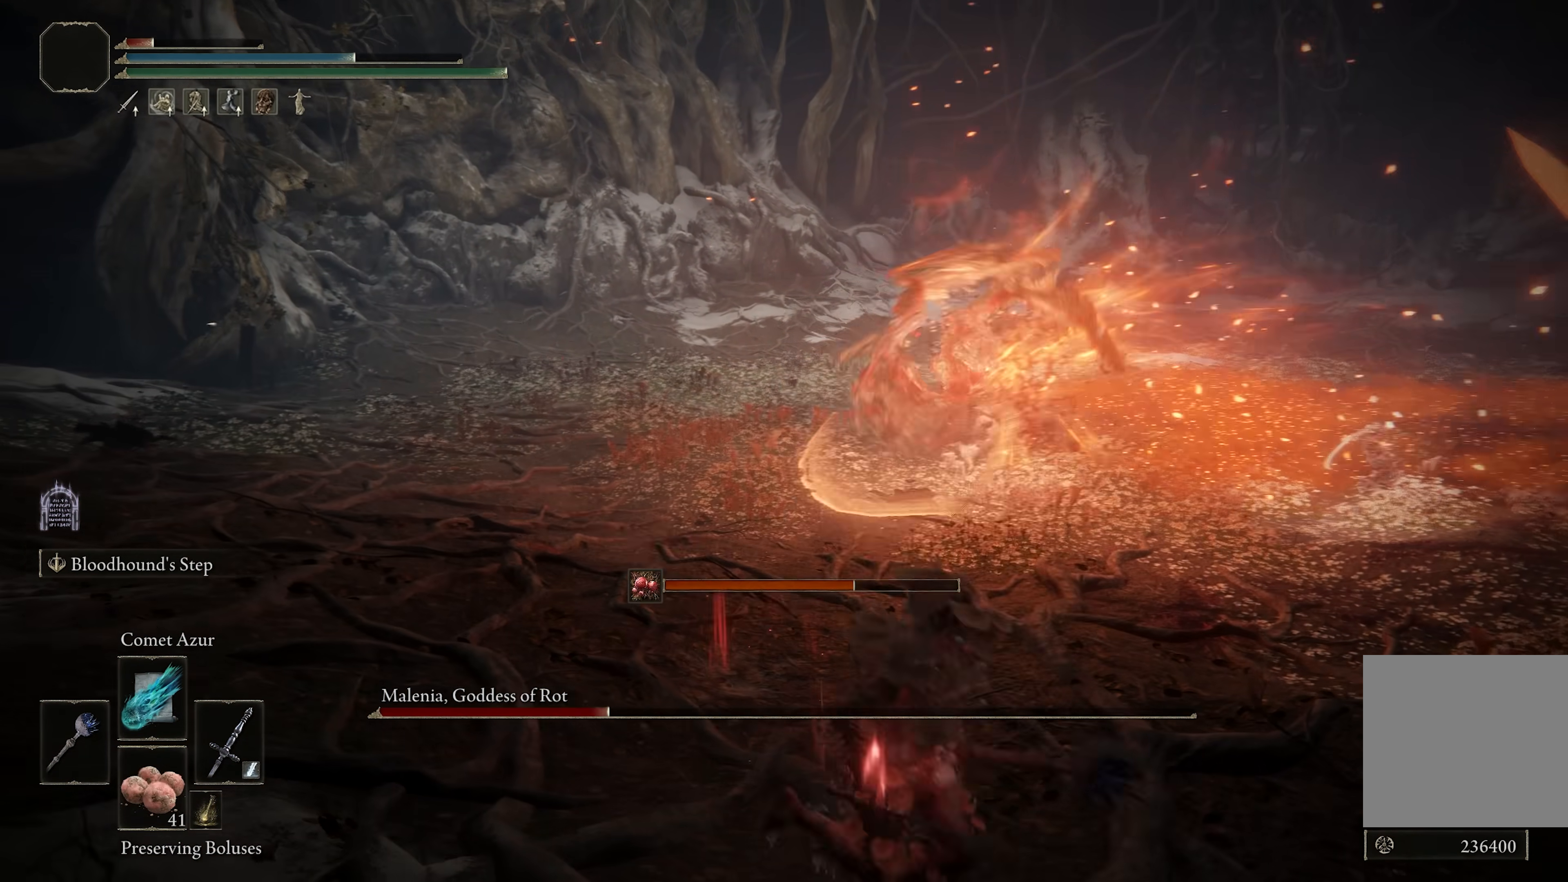
{"buttons": [], "left_stick": "down-right", "right_stick": "center", "events": [[33, "right_stick", "center"], [283, "B", "down"], [400, "B", "up"]]}
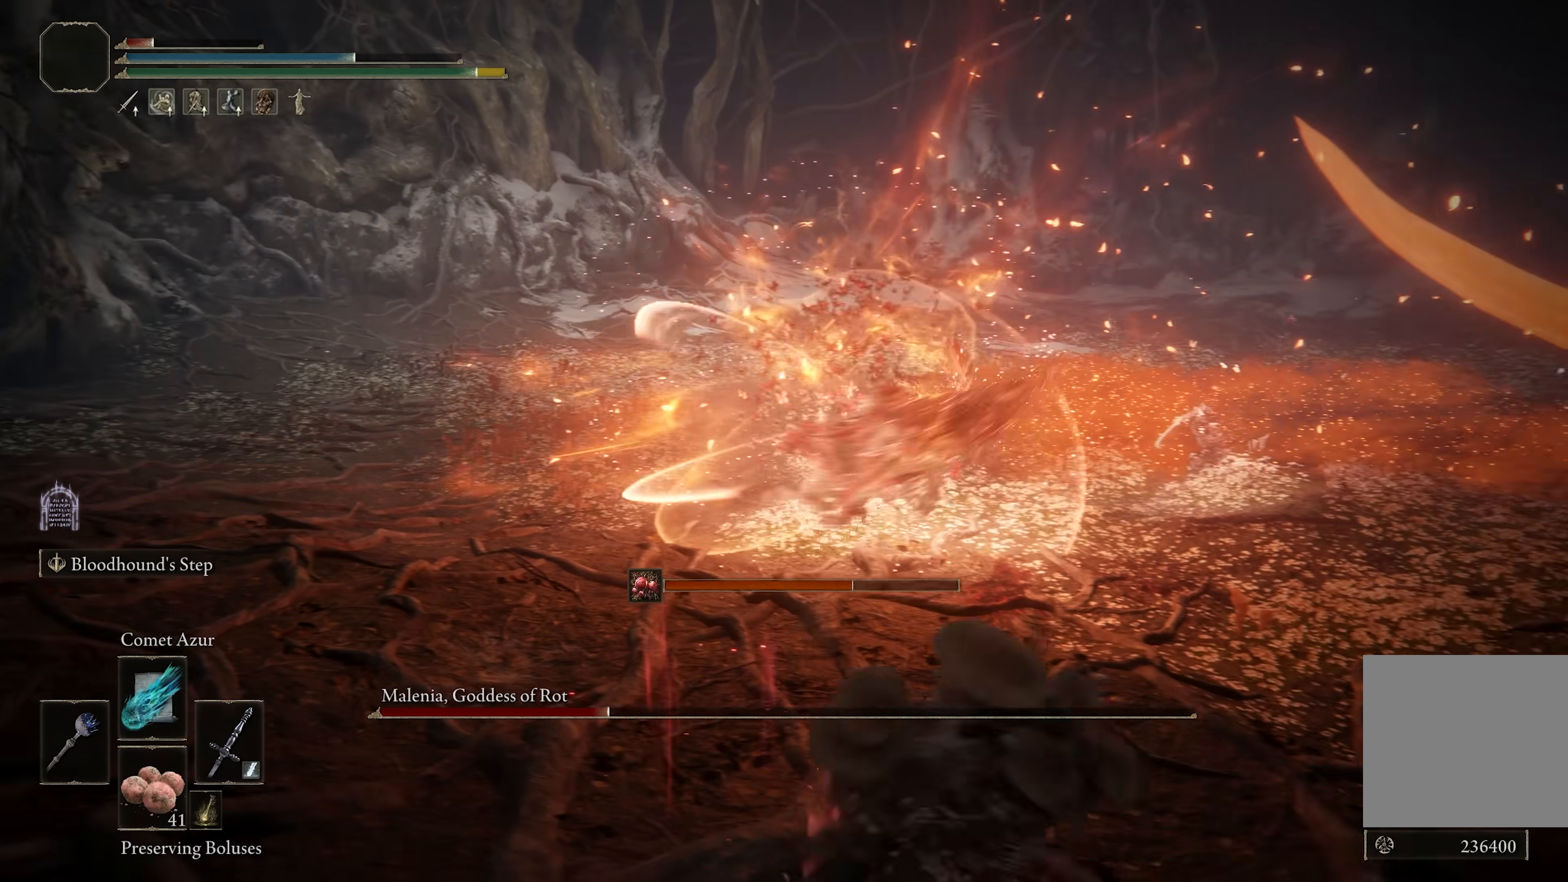
{"buttons": [], "left_stick": "up-right", "right_stick": "left", "events": [[233, "left_stick", "center"], [333, "left_stick", "up-right"], [350, "right_stick", "down-left"], [417, "right_stick", "center"], [483, "right_stick", "left"]]}
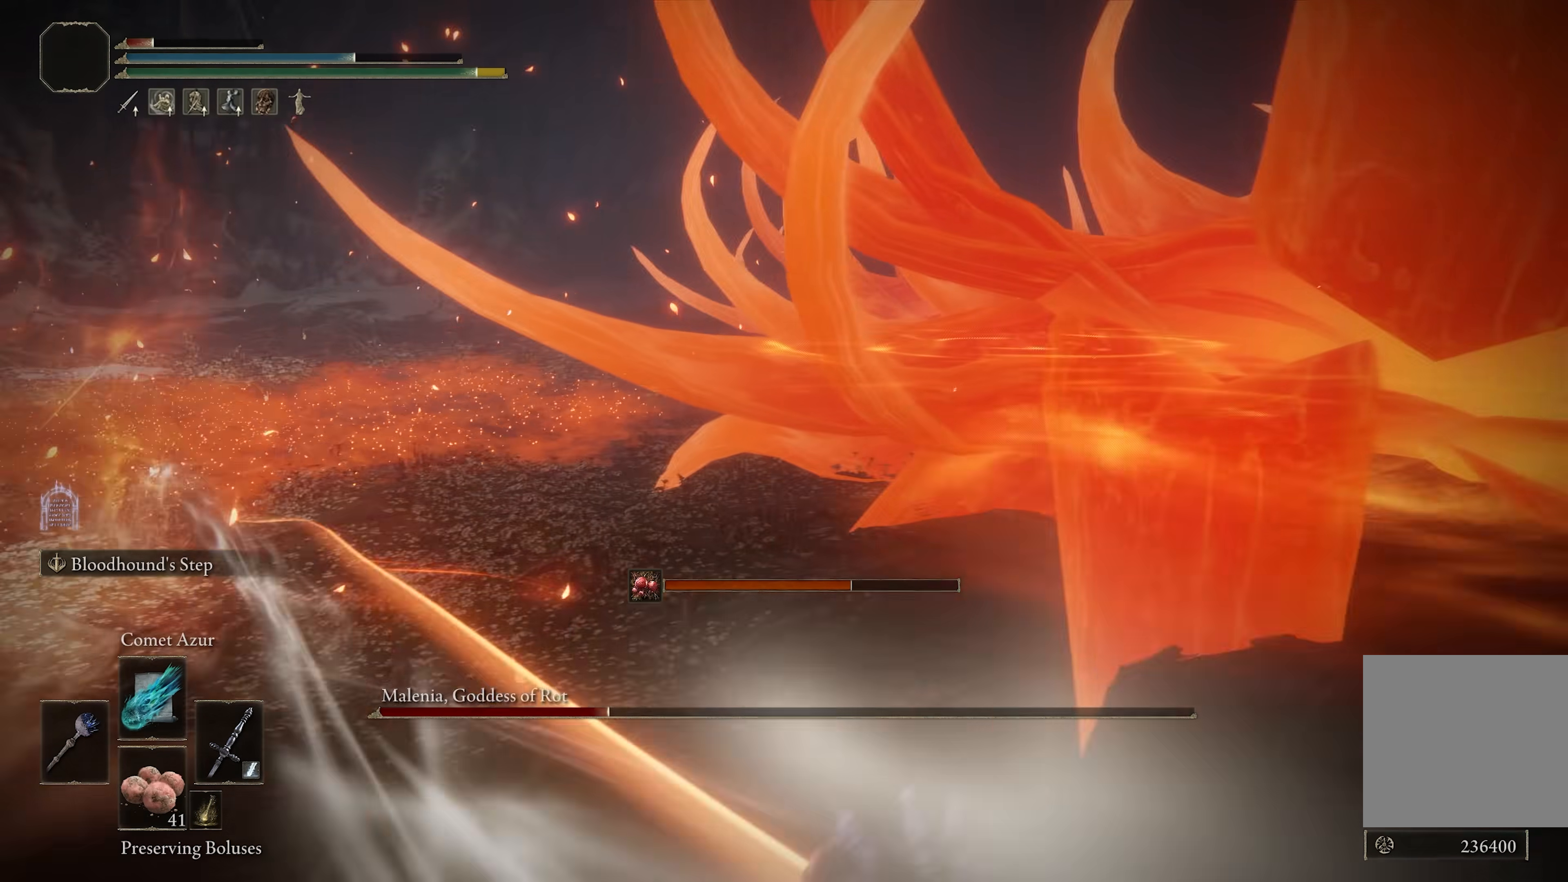
{"buttons": [], "left_stick": "down-left", "right_stick": "center", "events": [[83, "right_stick", "down-left"], [233, "left_stick", "right"], [267, "right_stick", "left"], [350, "left_stick", "down"], [400, "left_stick", "down-left"], [400, "right_stick", "center"]]}
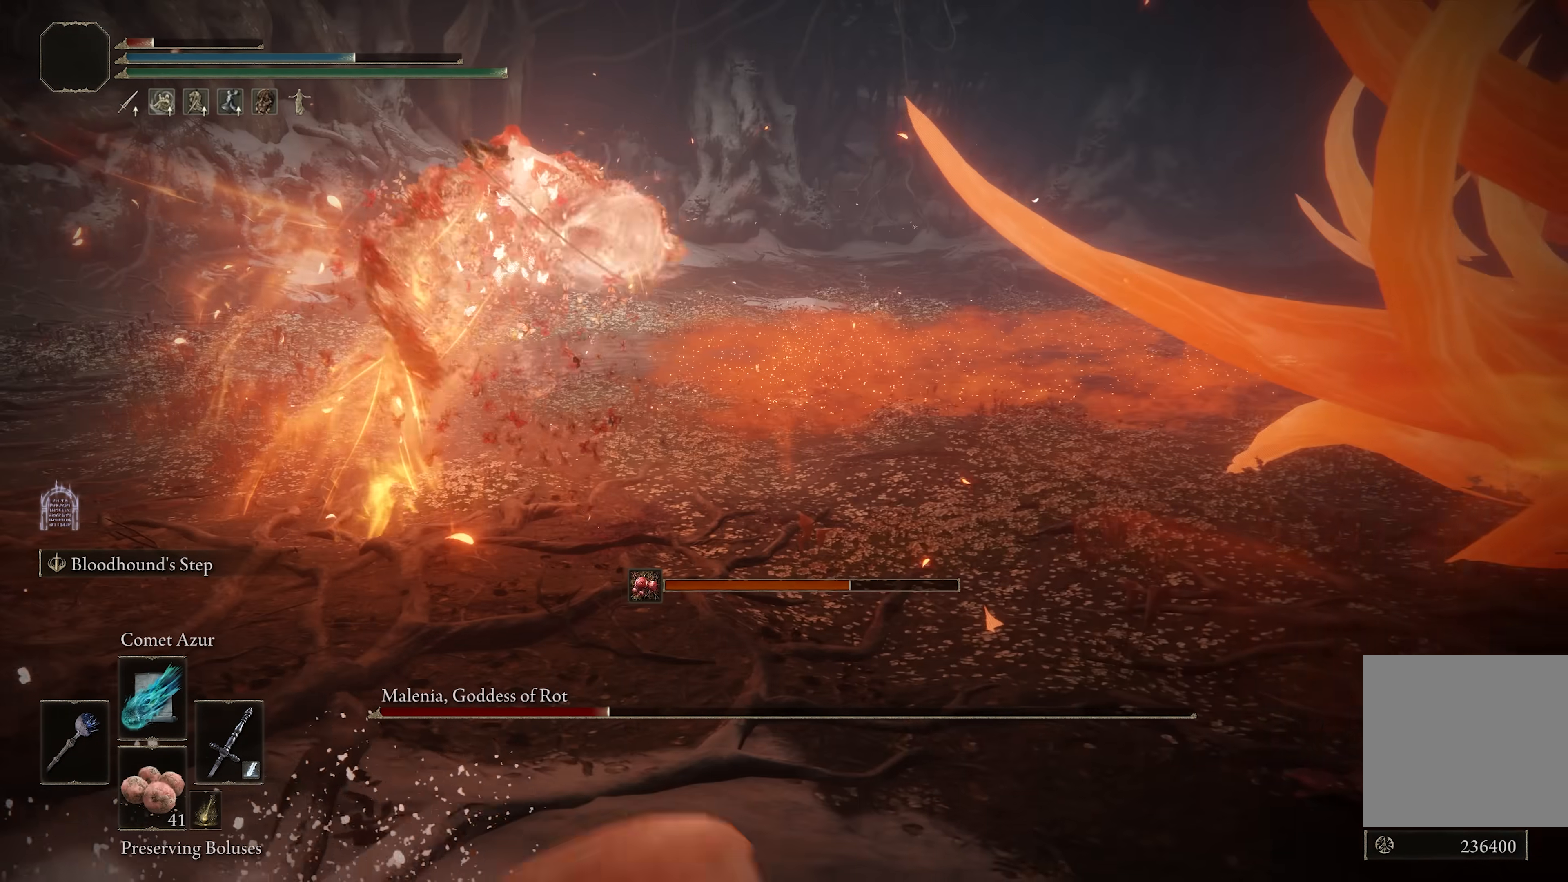
{"buttons": [], "left_stick": "down", "right_stick": "center", "events": [[167, "left_stick", "center"], [300, "right_stick", "up"], [400, "left_stick", "down"], [450, "right_stick", "center"]]}
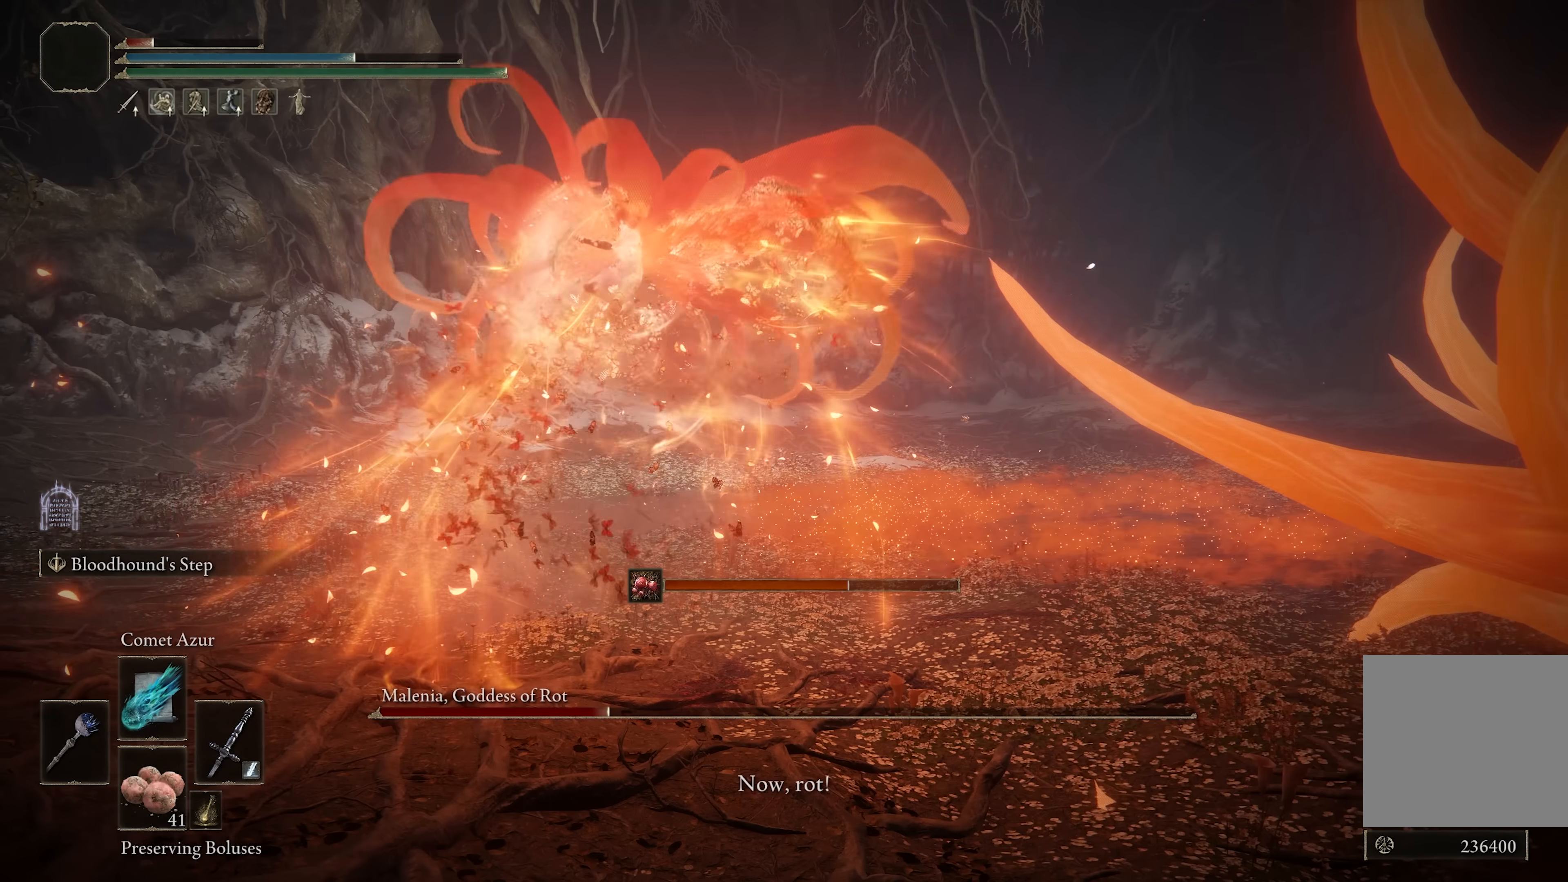
{"buttons": [], "left_stick": "center", "right_stick": "center", "events": [[117, "left_stick", "center"]]}
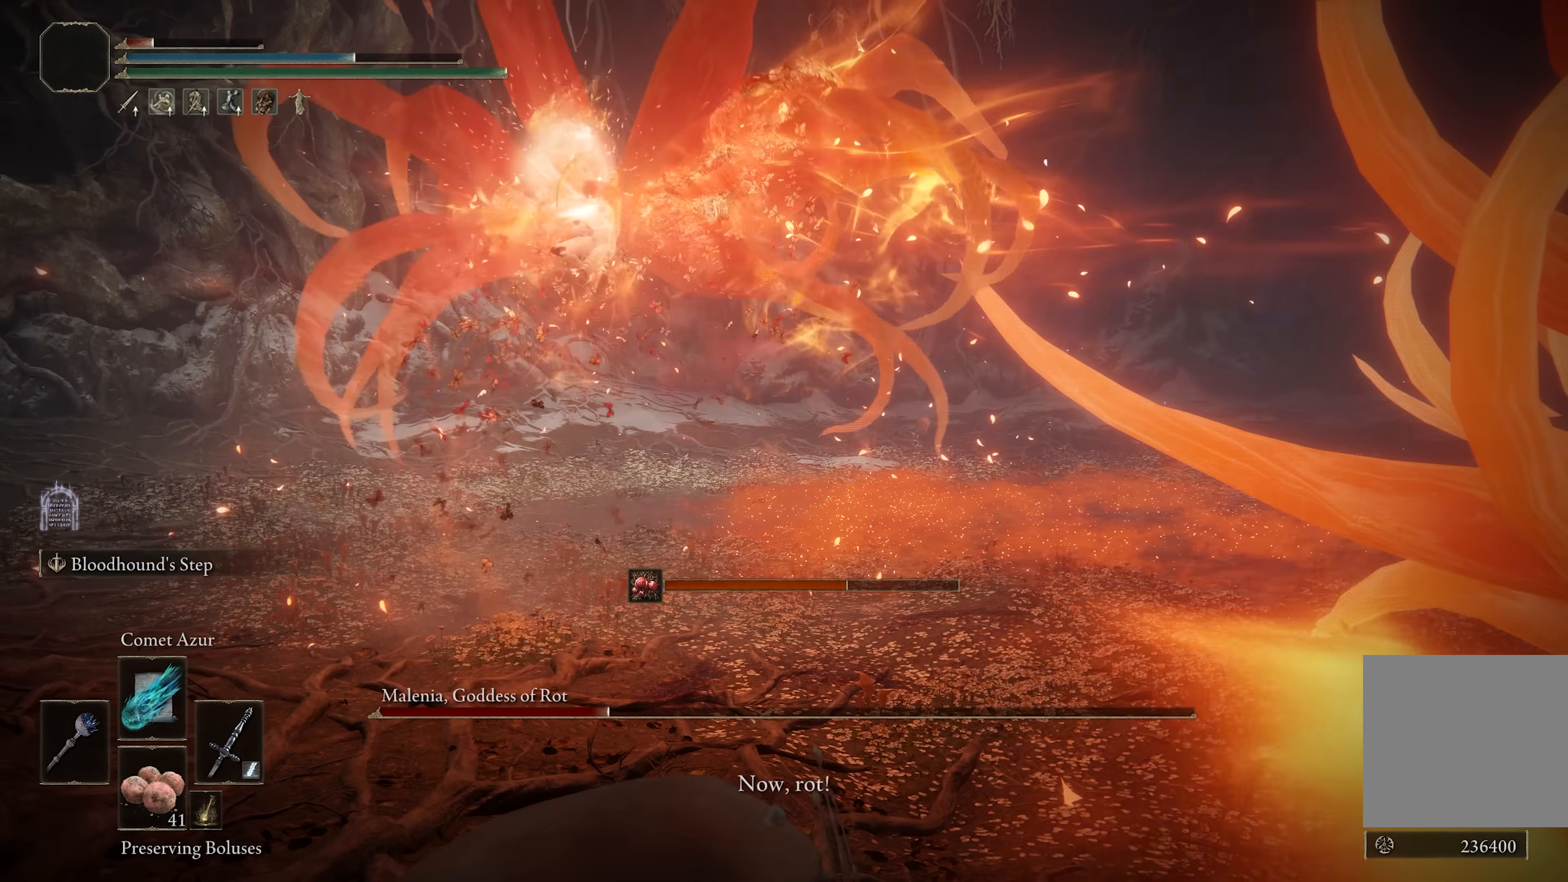
{"buttons": [], "left_stick": "center", "right_stick": "center", "events": []}
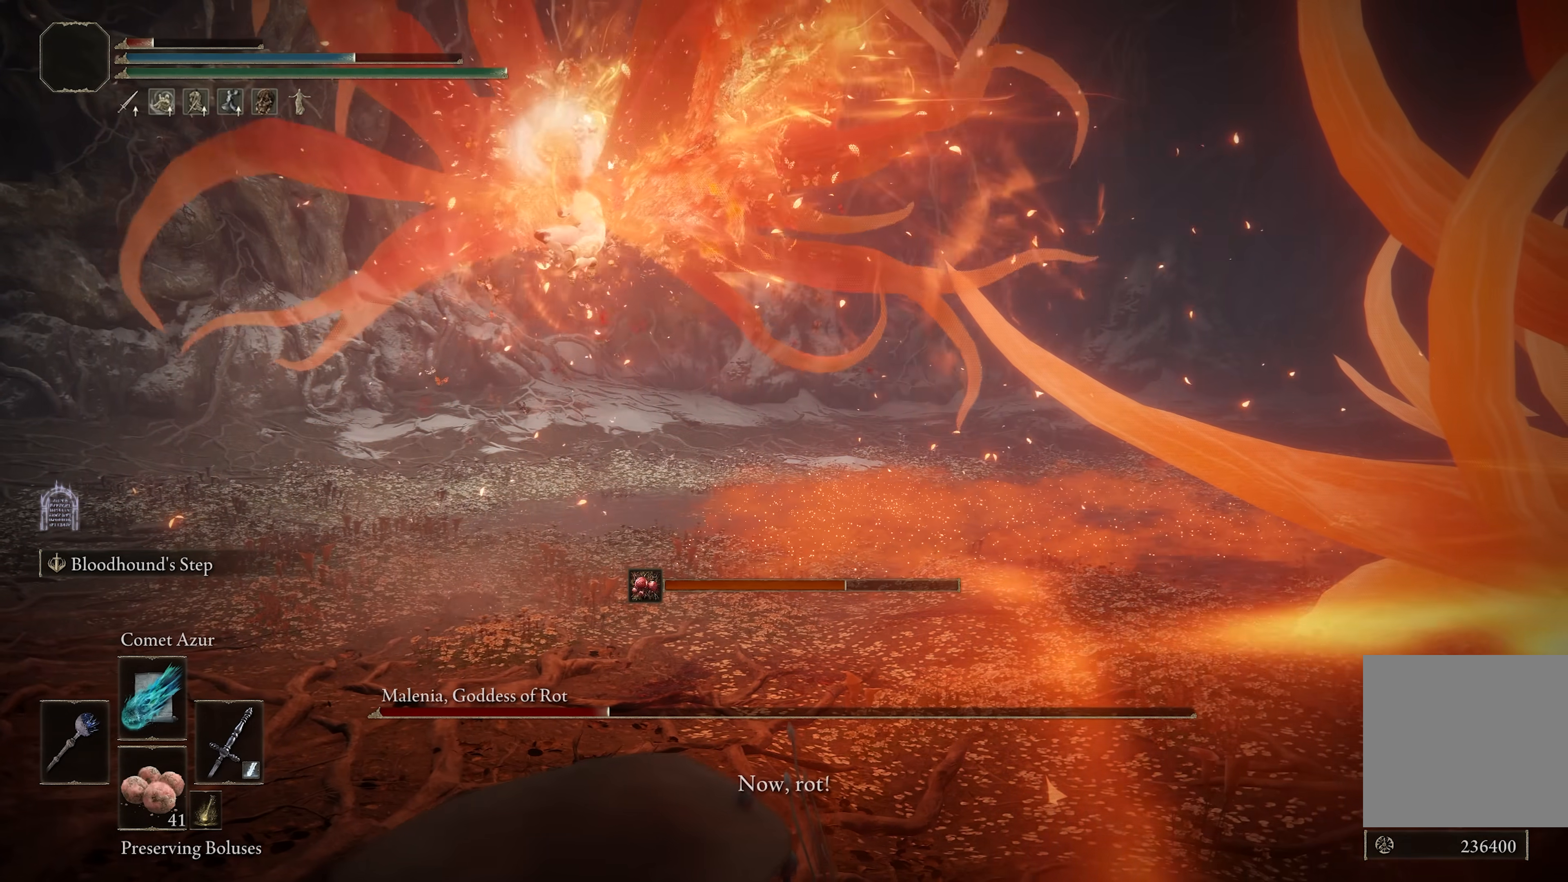
{"buttons": [], "left_stick": "up-left", "right_stick": "center", "events": [[433, "left_stick", "up-left"]]}
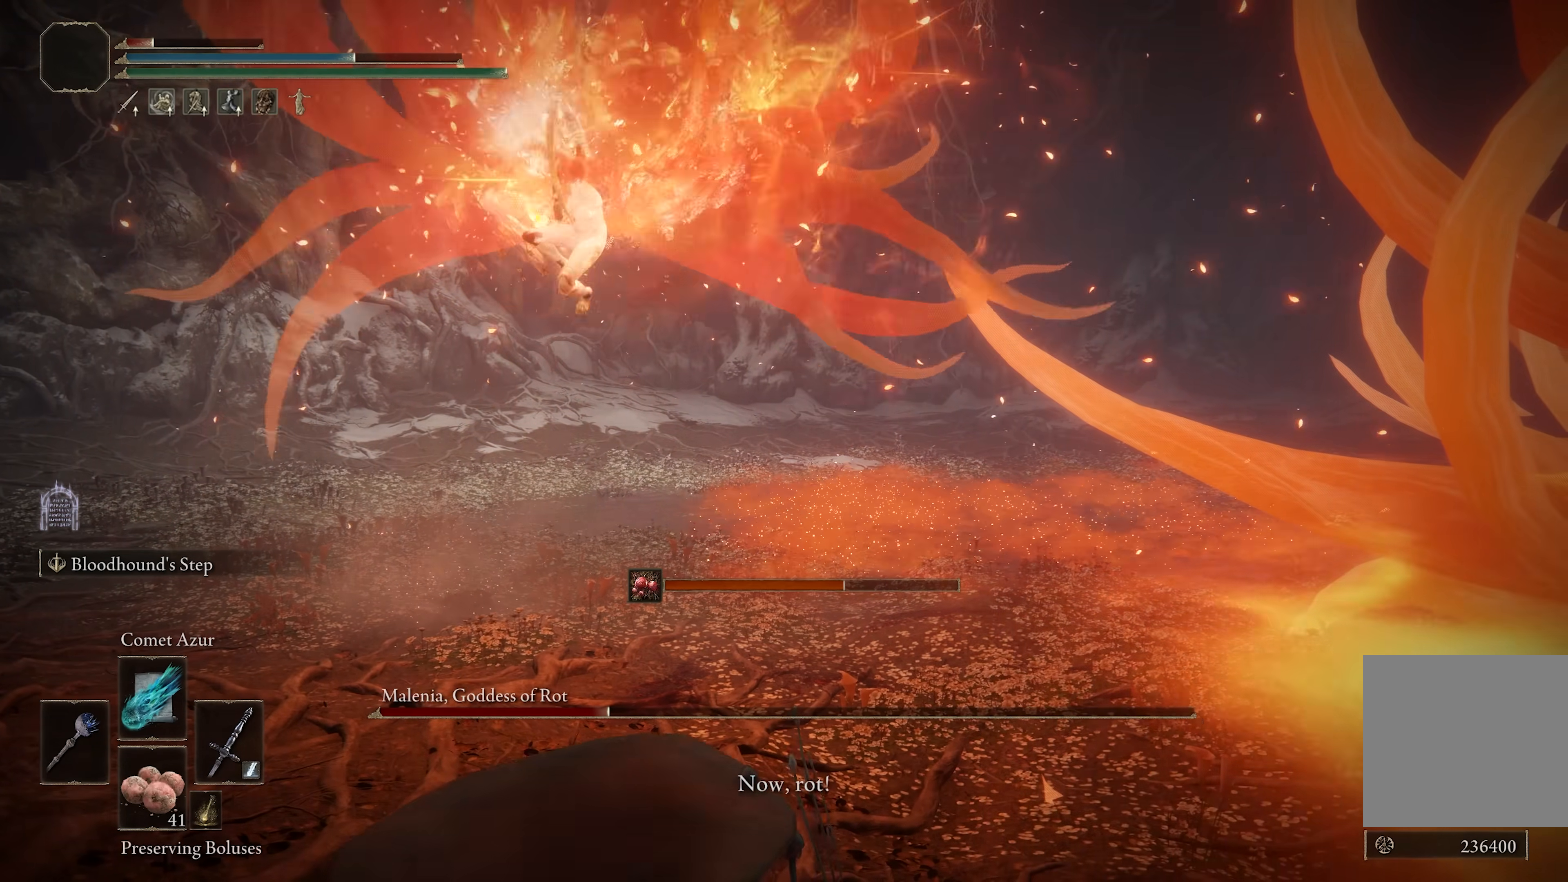
{"buttons": ["B"], "left_stick": "up", "right_stick": "down-right", "events": [[83, "L2", "down"], [283, "L2", "up"], [417, "right_stick", "down-right"], [450, "left_stick", "up"], [483, "B", "down"]]}
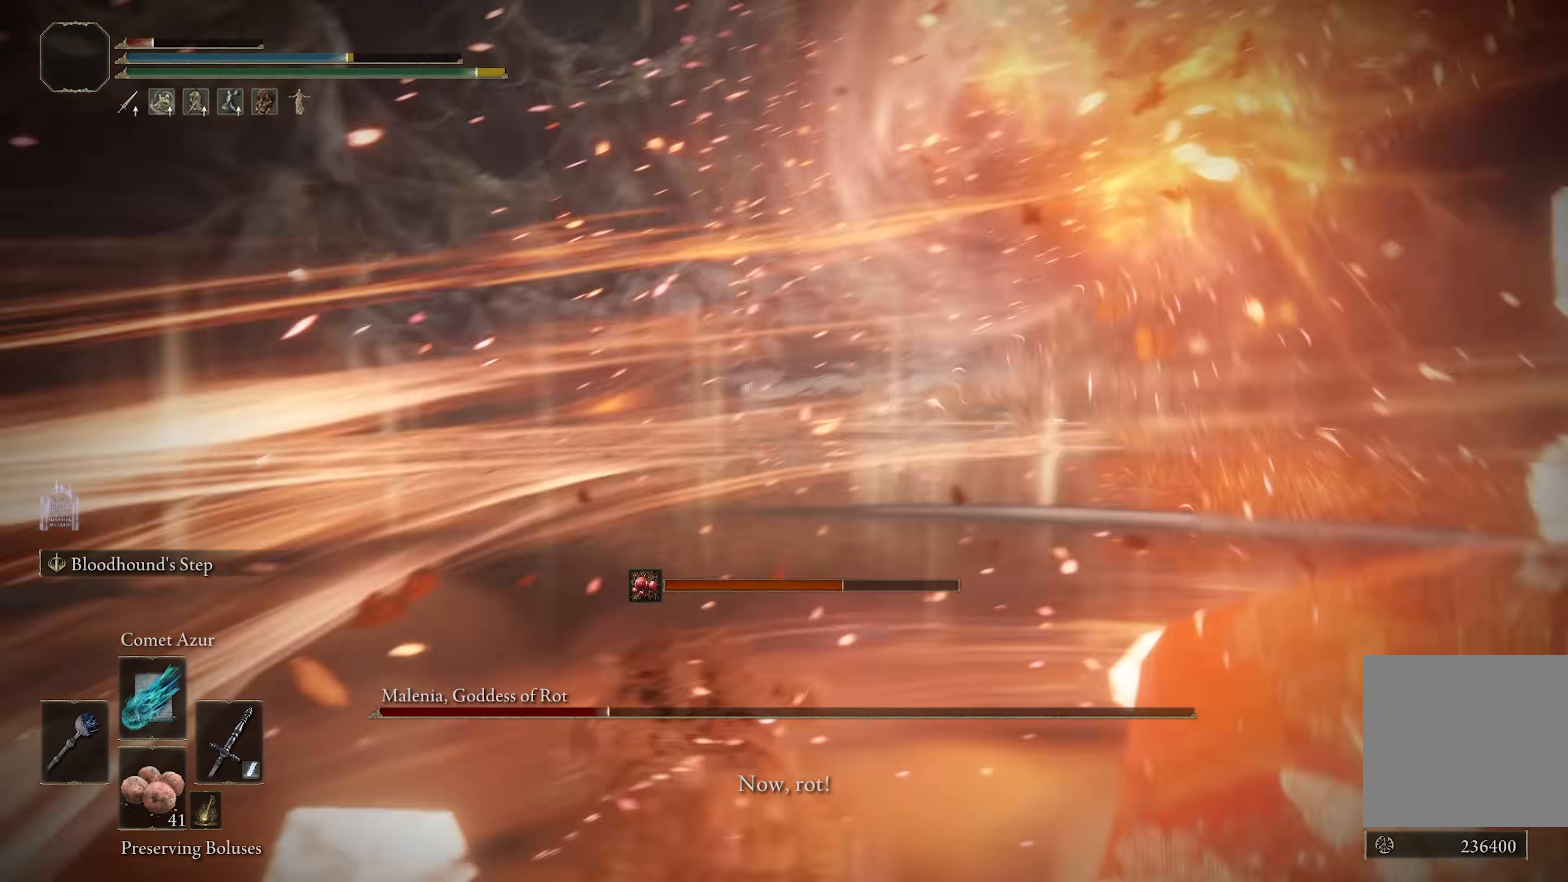
{"buttons": ["B"], "left_stick": "up-left", "right_stick": "right", "events": [[50, "right_stick", "center"], [267, "right_stick", "right"], [400, "left_stick", "up-left"]]}